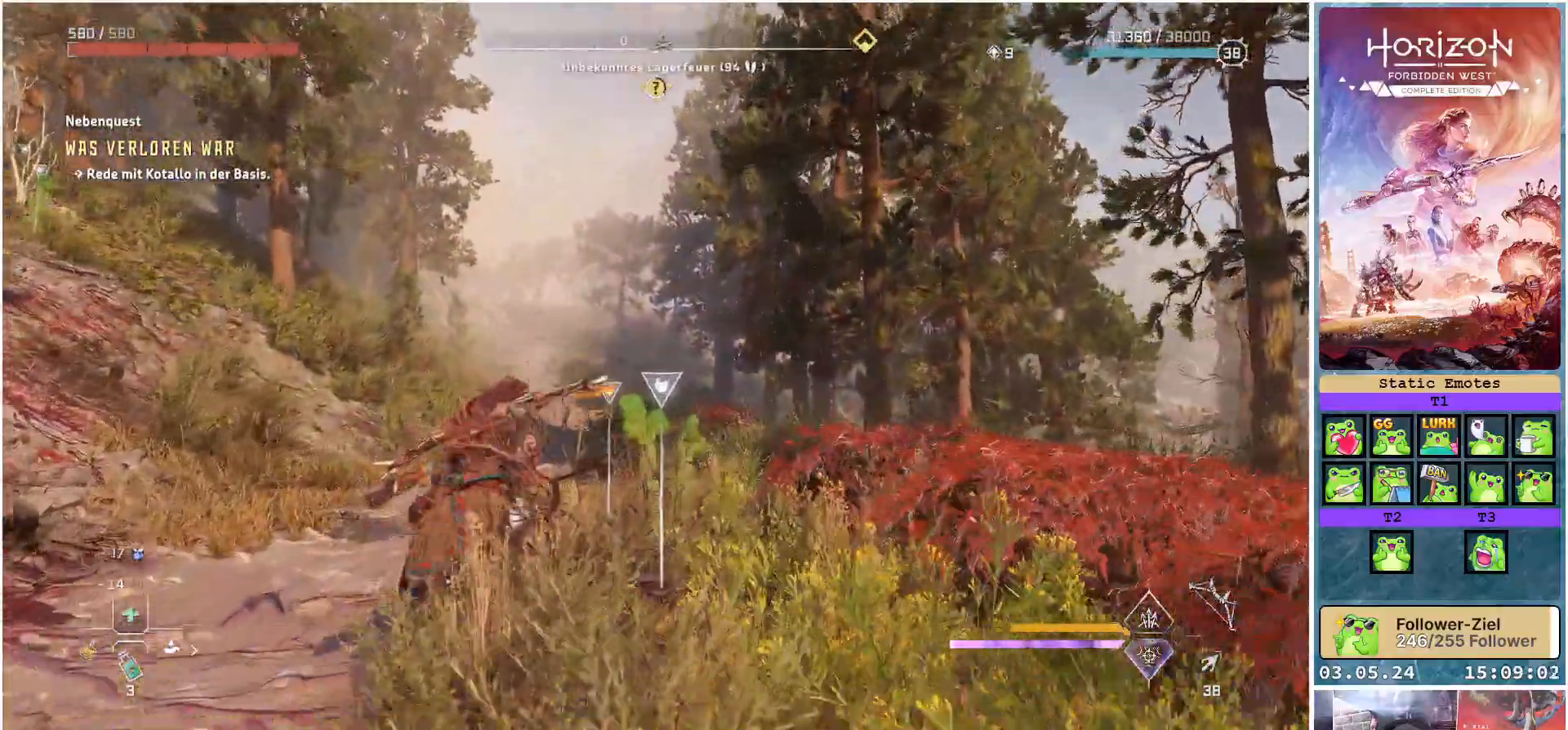
Gameplay with a controller (Xbox layout); each line is a JSON object with the inputs held at the frame after it. "events" lists button and stick changes between this image and that frame as [ms after this image, input, new state], when the widget could be followed in between.
{"buttons": [], "left_stick": "up-right", "right_stick": "left", "events": [[83, "right_stick", "down-left"], [450, "right_stick", "left"], [483, "left_stick", "up-right"]]}
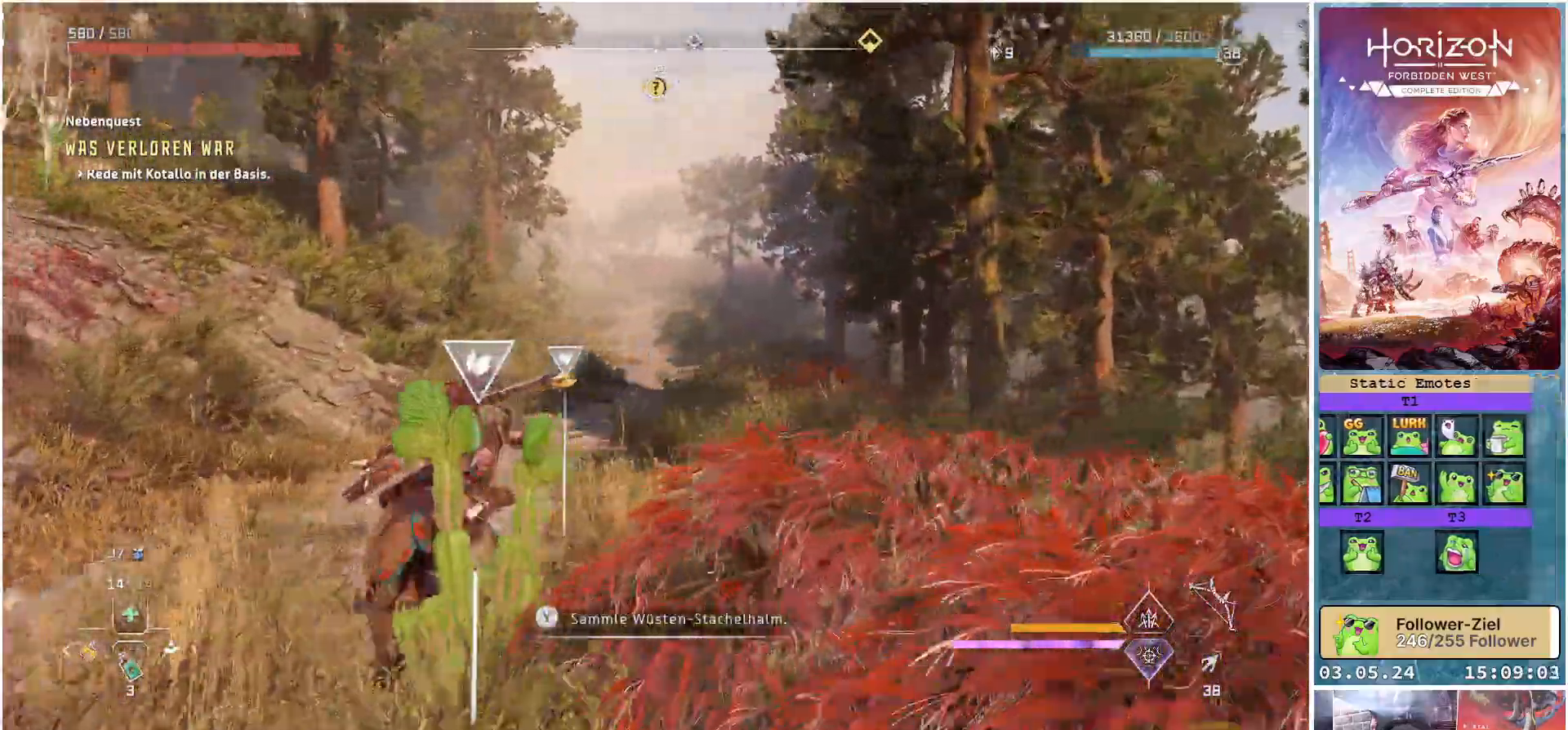
{"buttons": [], "left_stick": "up", "right_stick": "left", "events": [[183, "left_stick", "up"]]}
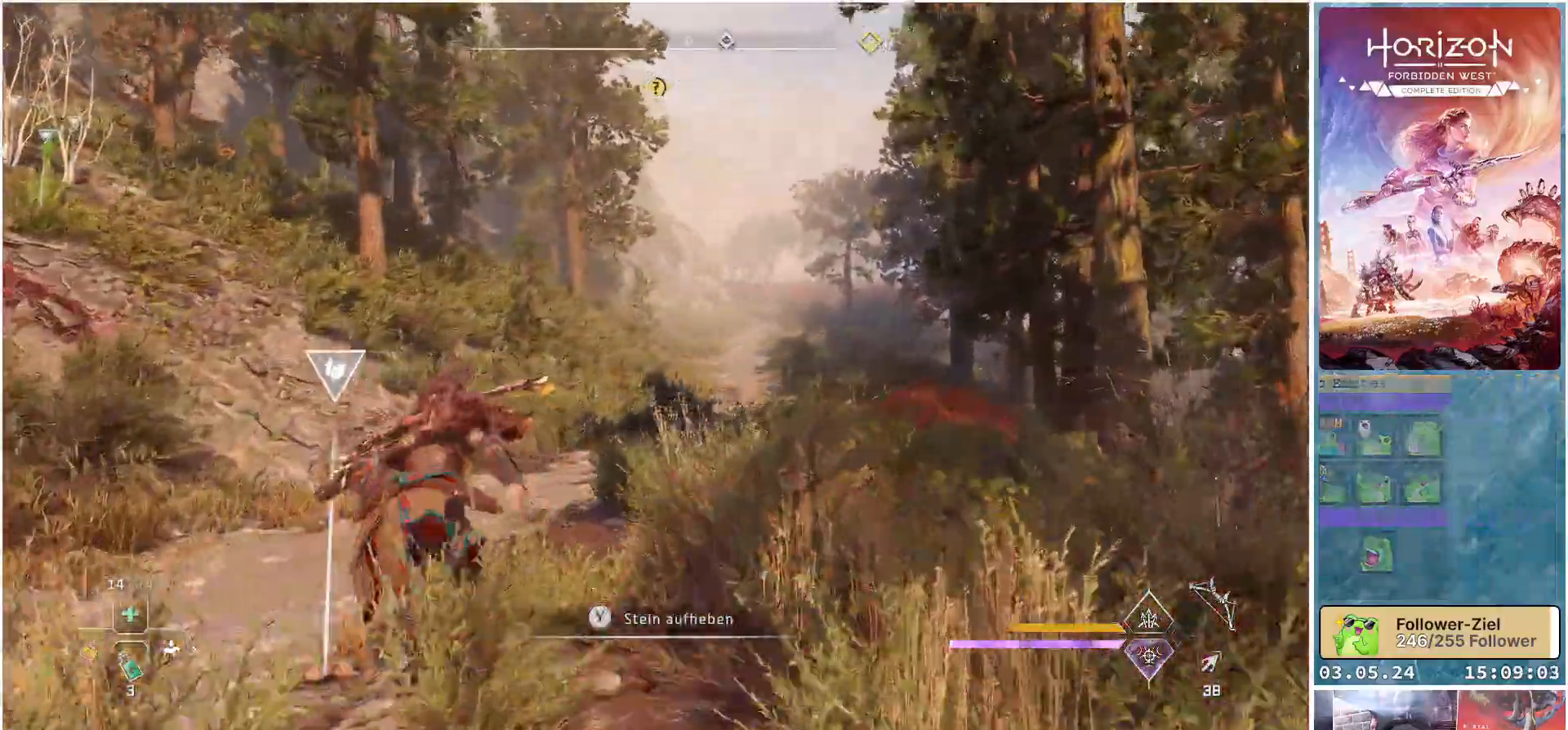
{"buttons": [], "left_stick": "up", "right_stick": "center", "events": [[200, "right_stick", "center"]]}
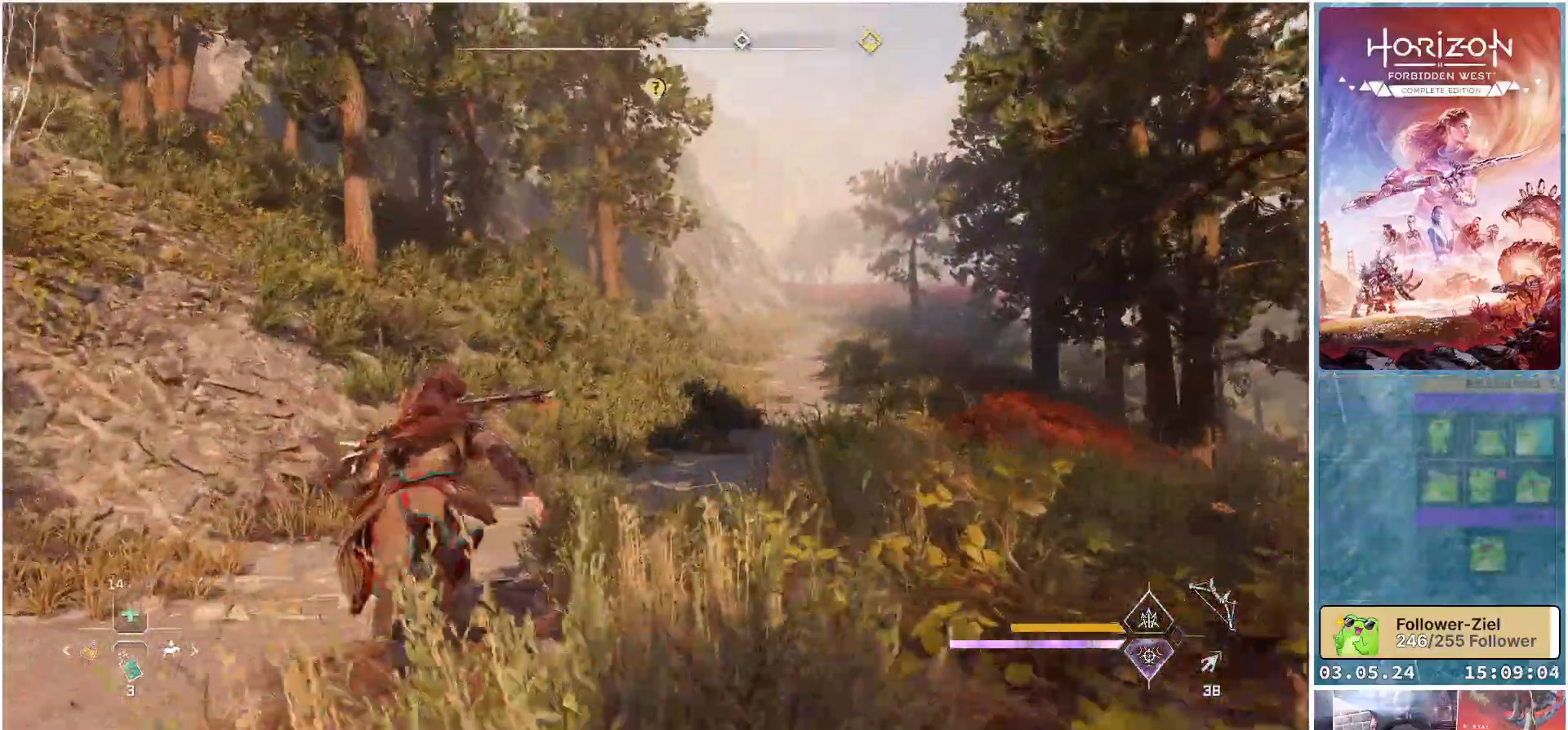
{"buttons": [], "left_stick": "up", "right_stick": "right", "events": [[183, "right_stick", "right"]]}
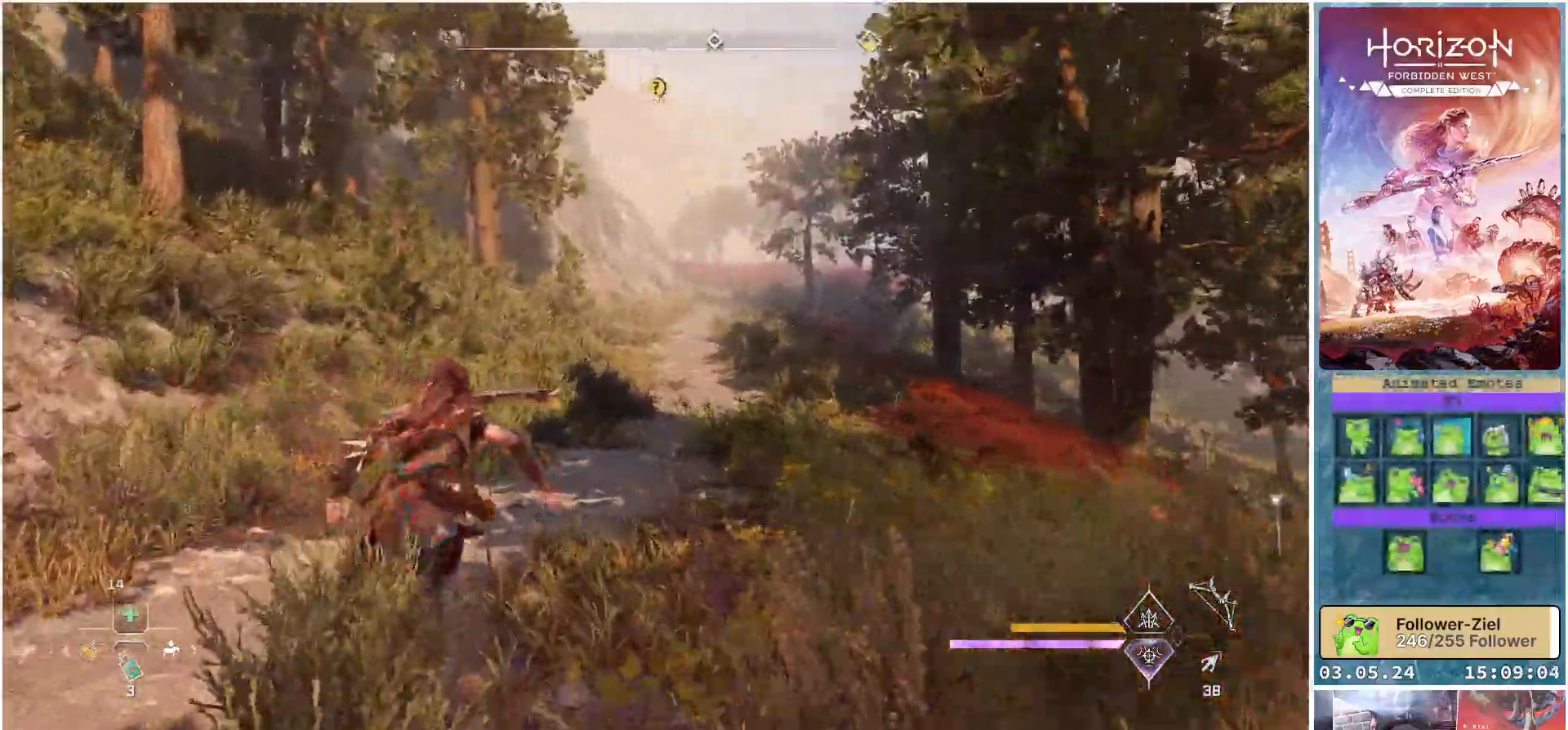
{"buttons": [], "left_stick": "up", "right_stick": "right", "events": []}
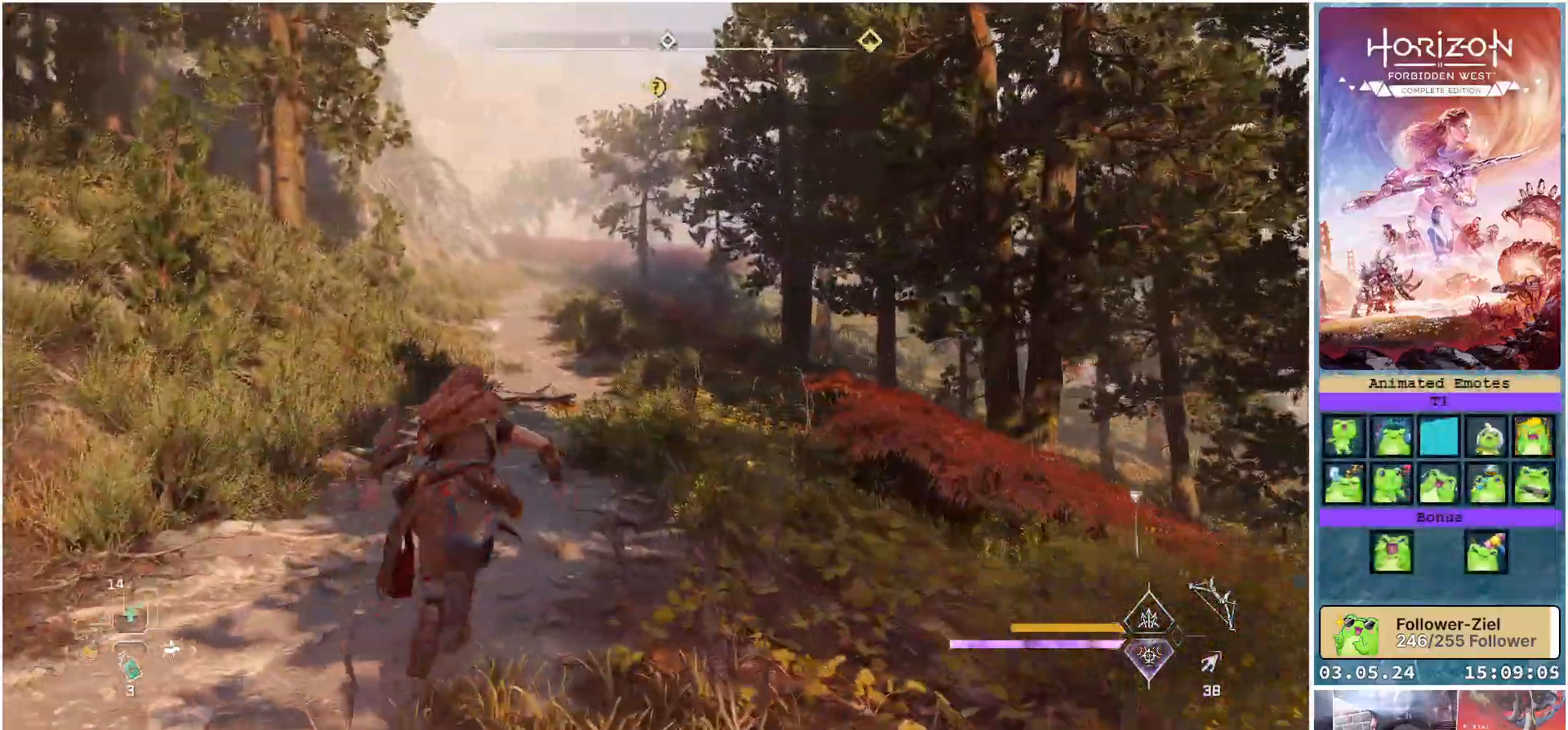
{"buttons": [], "left_stick": "up", "right_stick": "center", "events": [[183, "right_stick", "center"]]}
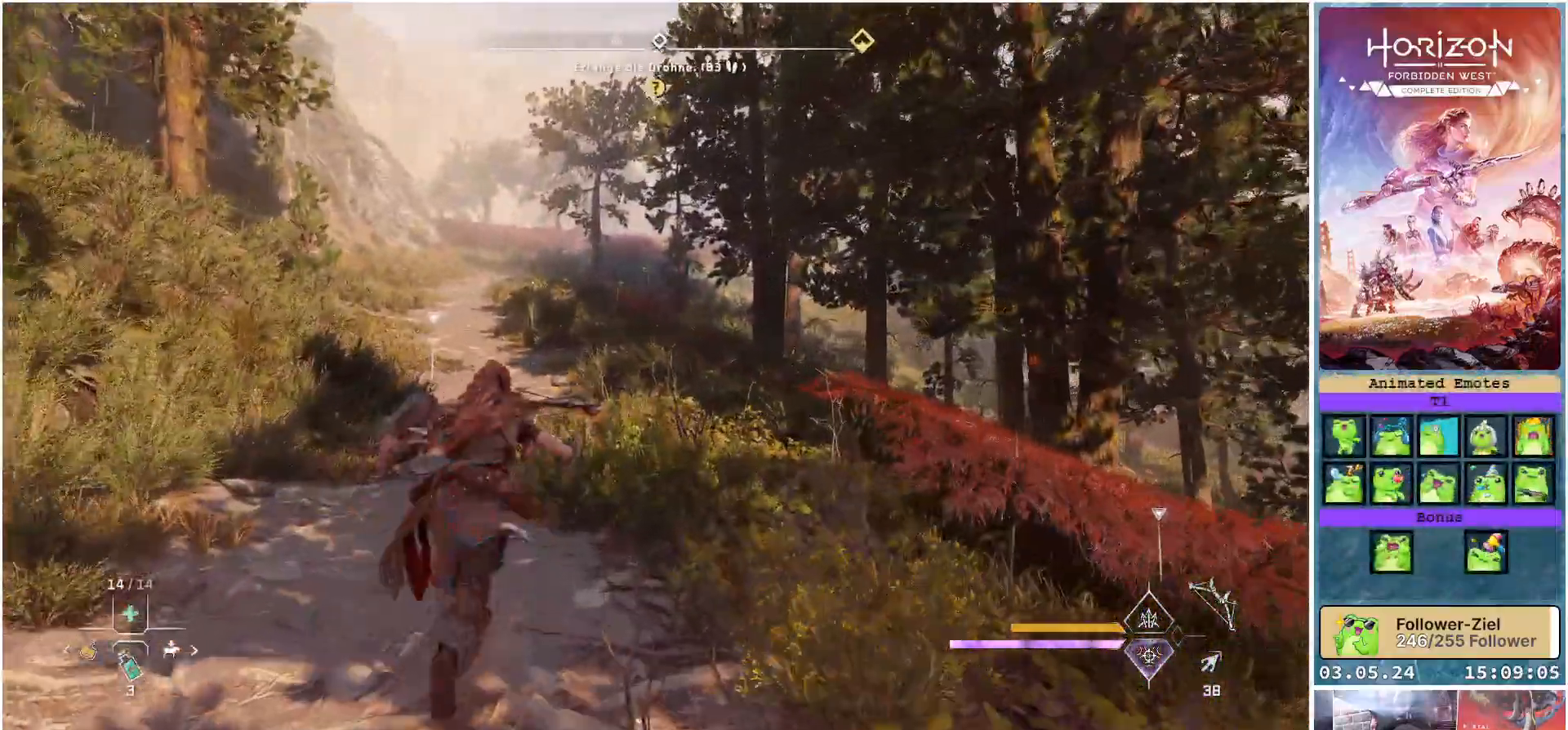
{"buttons": [], "left_stick": "up", "right_stick": "up-right", "events": [[33, "right_stick", "up-right"], [150, "right_stick", "center"], [500, "right_stick", "up-right"]]}
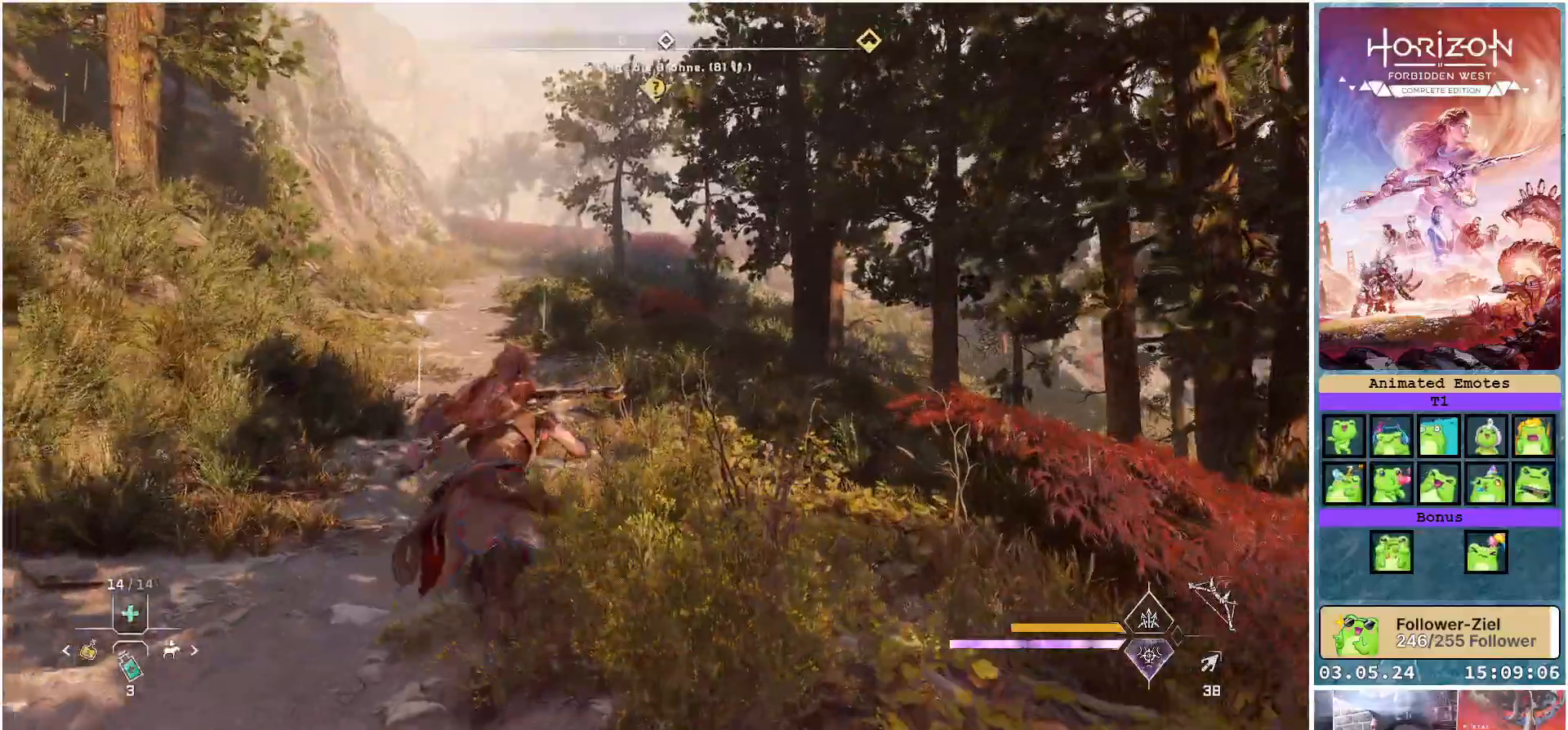
{"buttons": [], "left_stick": "up", "right_stick": "center", "events": [[133, "right_stick", "center"]]}
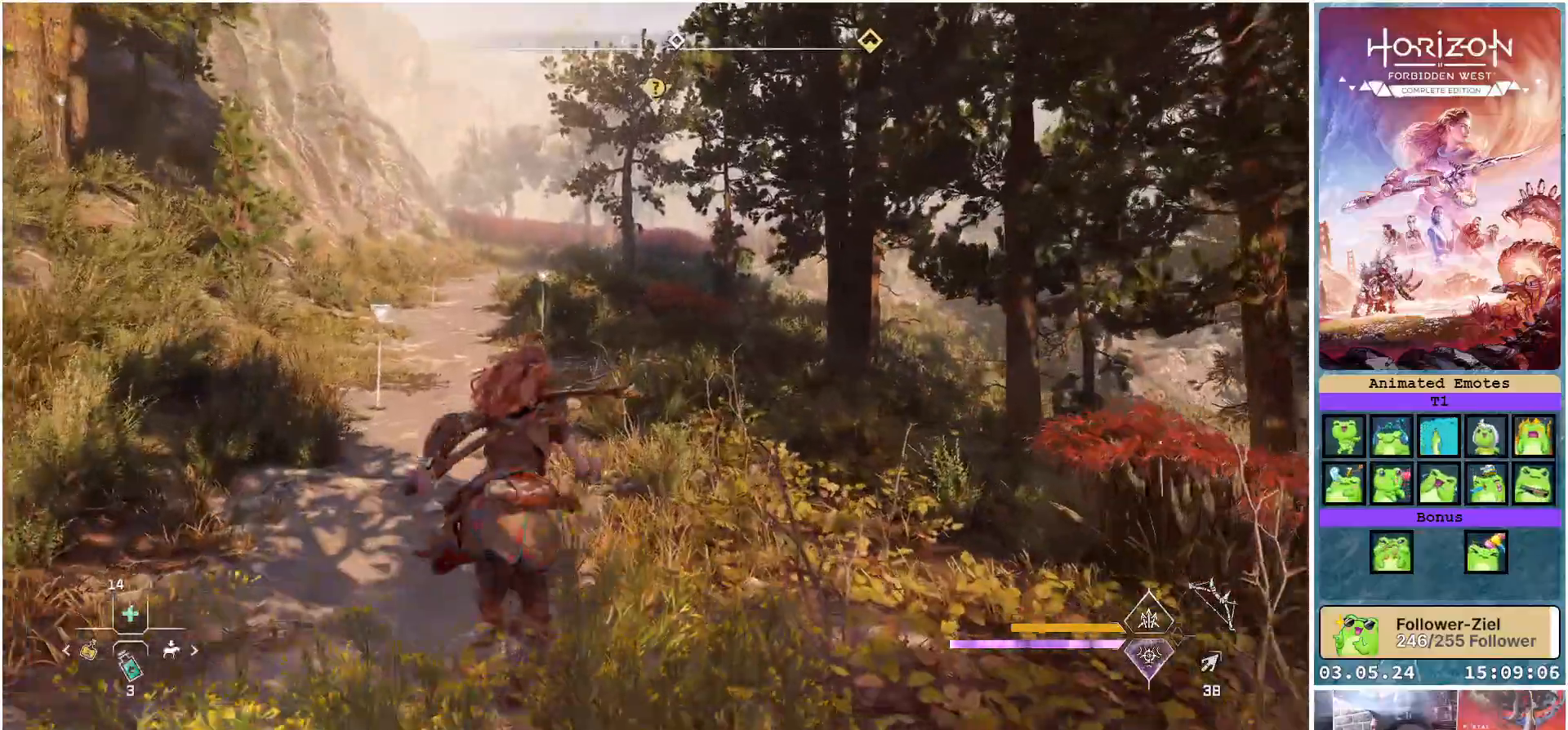
{"buttons": [], "left_stick": "up", "right_stick": "center", "events": []}
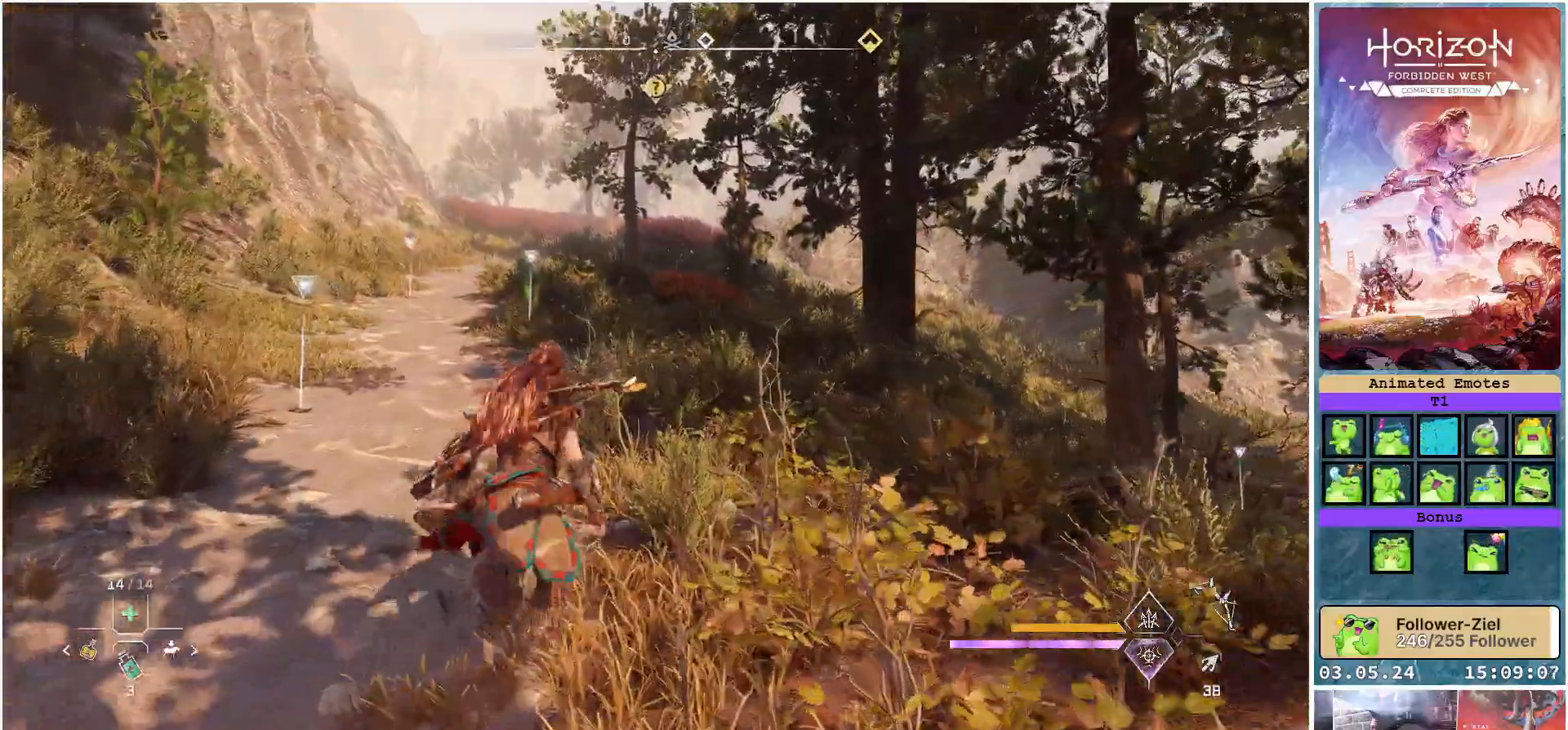
{"buttons": [], "left_stick": "up", "right_stick": "center", "events": [[50, "right_stick", "right"], [250, "right_stick", "center"]]}
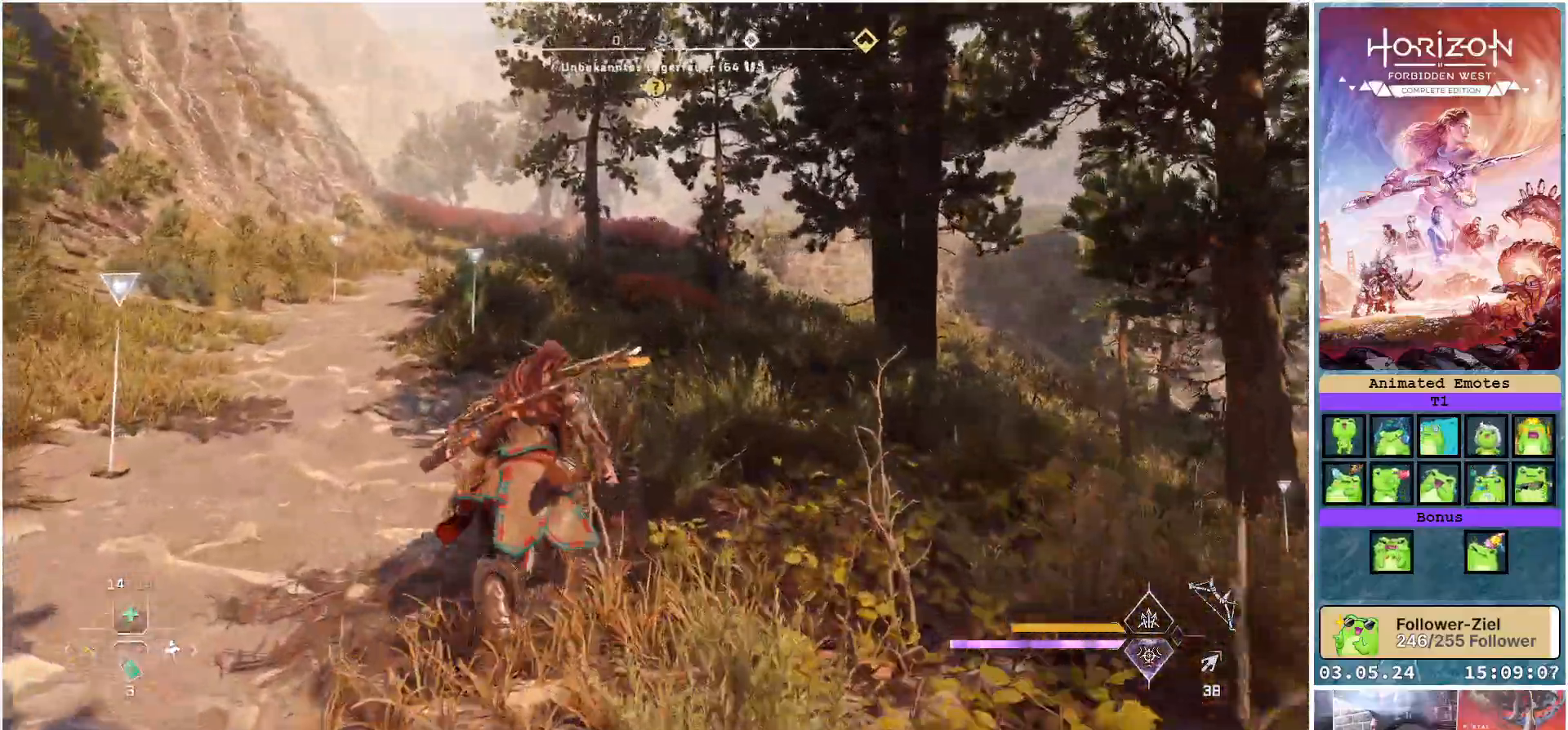
{"buttons": [], "left_stick": "up", "right_stick": "center", "events": [[67, "right_stick", "right"], [467, "right_stick", "center"]]}
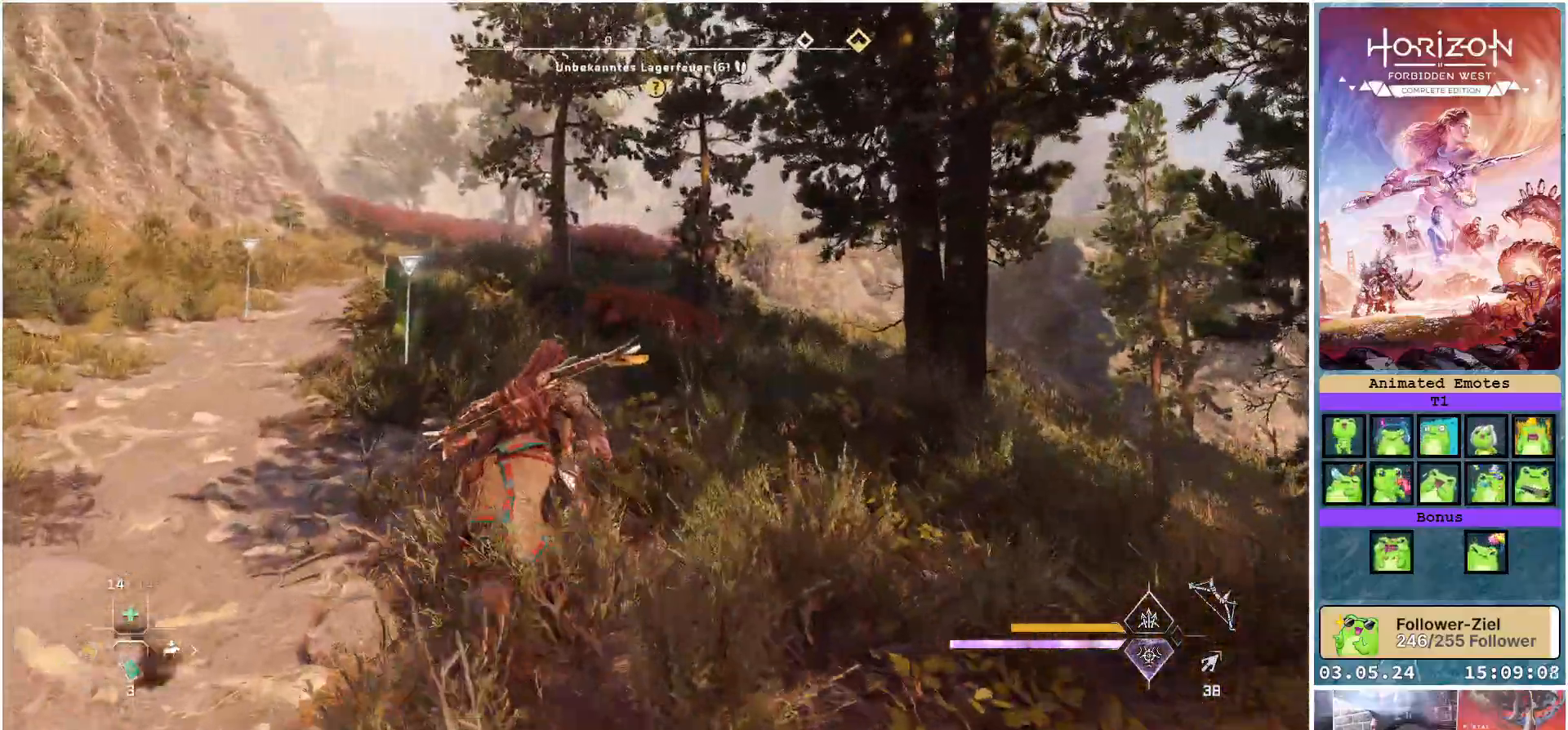
{"buttons": [], "left_stick": "up", "right_stick": "right", "events": [[350, "right_stick", "right"]]}
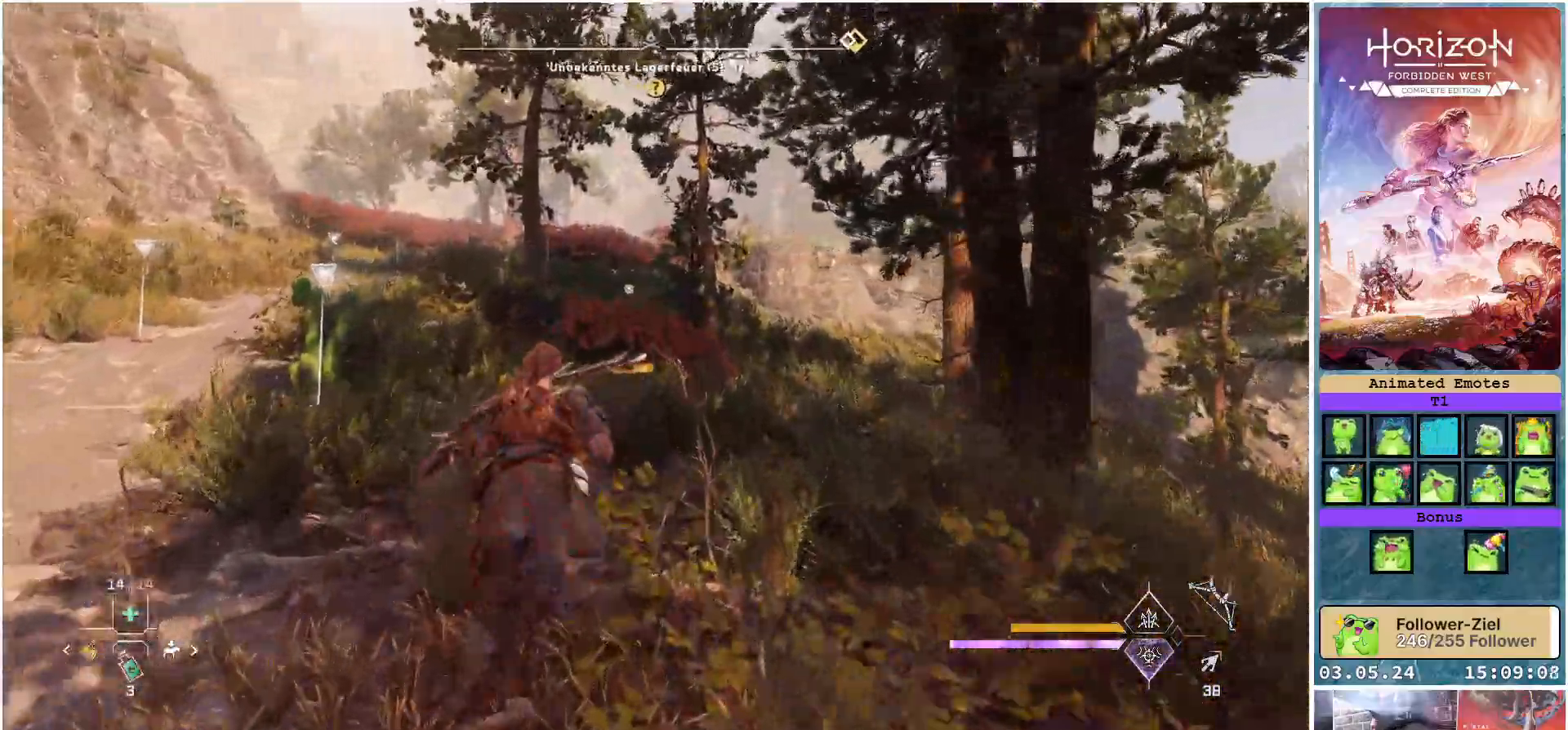
{"buttons": [], "left_stick": "up", "right_stick": "right", "events": []}
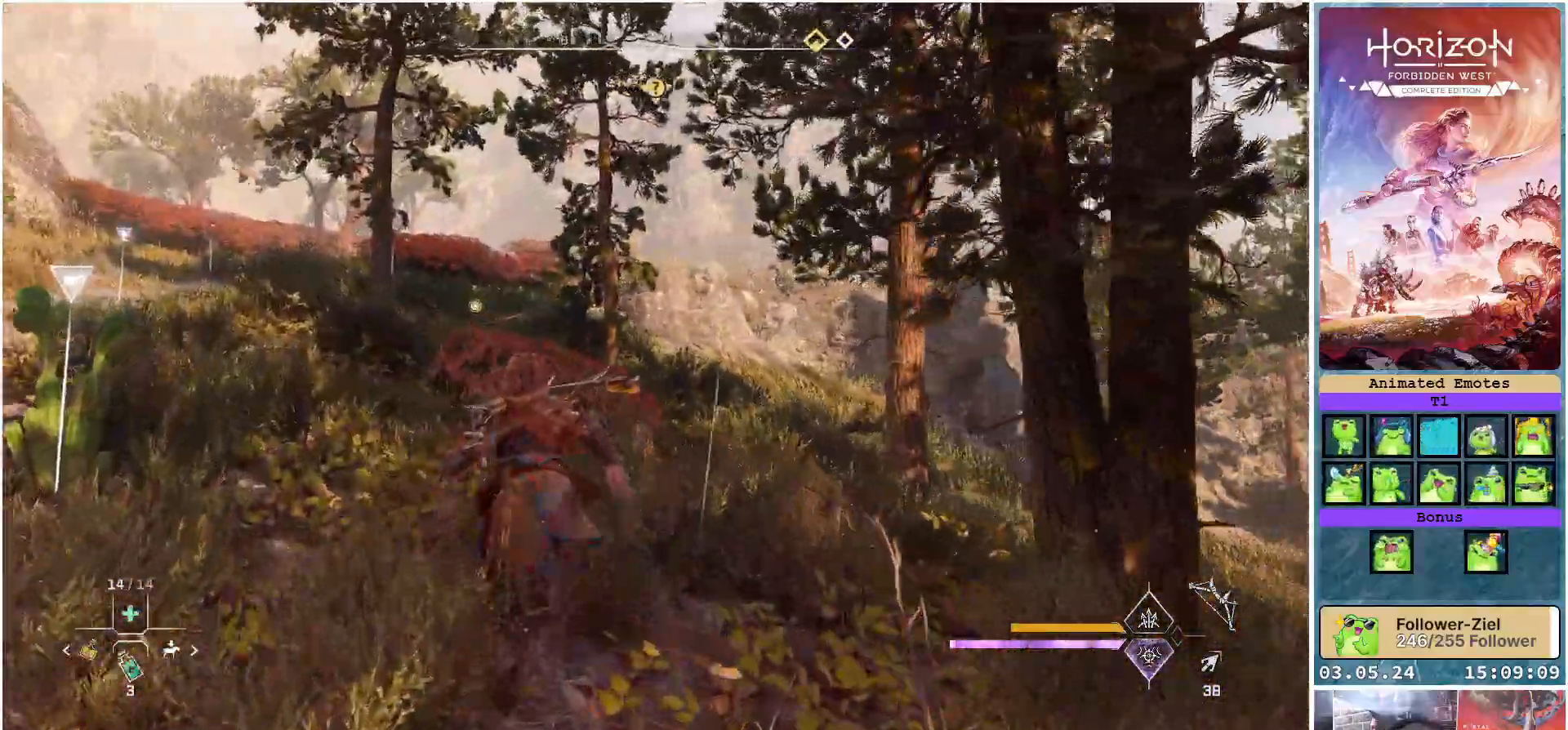
{"buttons": [], "left_stick": "up-left", "right_stick": "center", "events": [[67, "right_stick", "center"], [267, "left_stick", "up-left"]]}
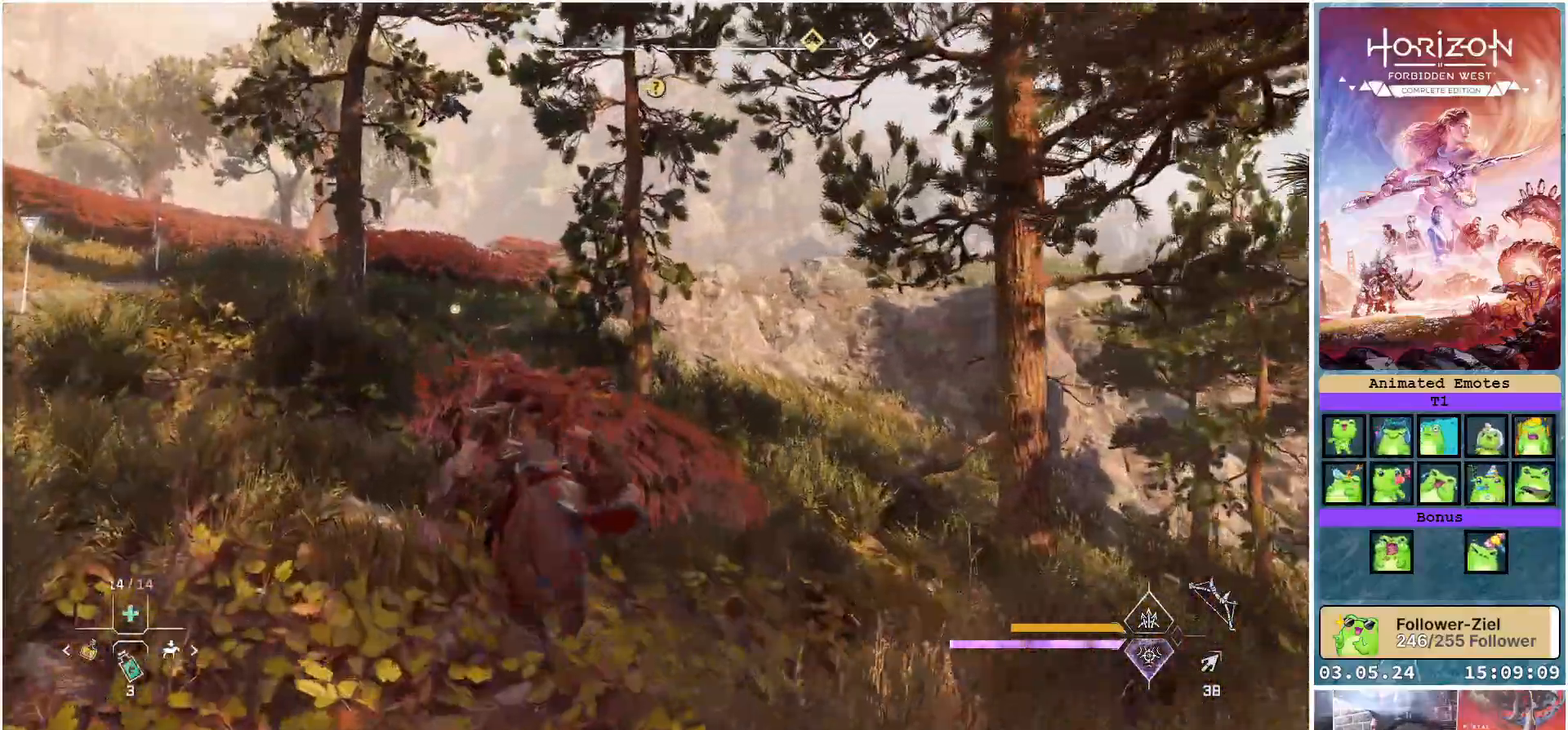
{"buttons": [], "left_stick": "up-left", "right_stick": "left", "events": [[450, "right_stick", "left"]]}
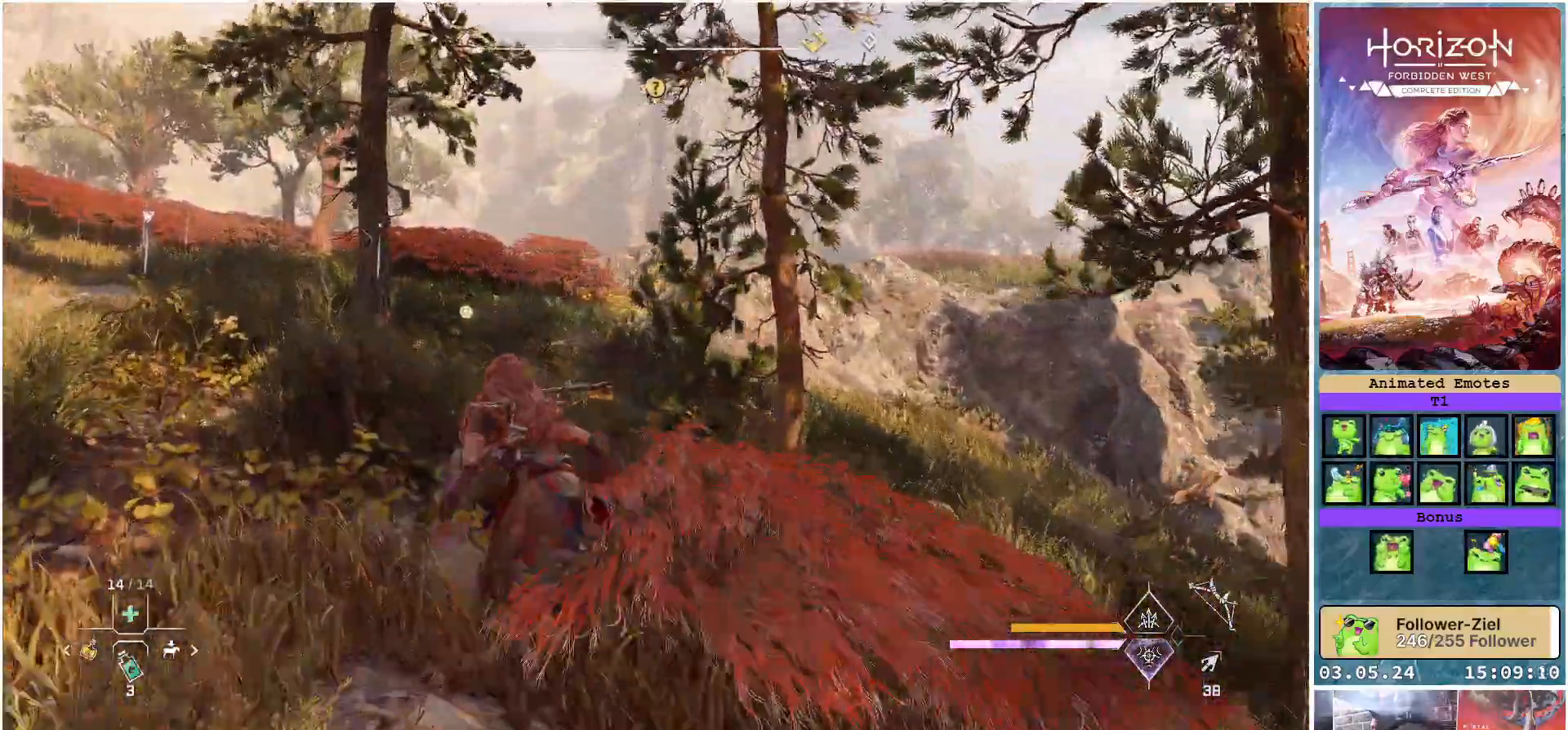
{"buttons": [], "left_stick": "up-left", "right_stick": "center", "events": [[233, "right_stick", "center"]]}
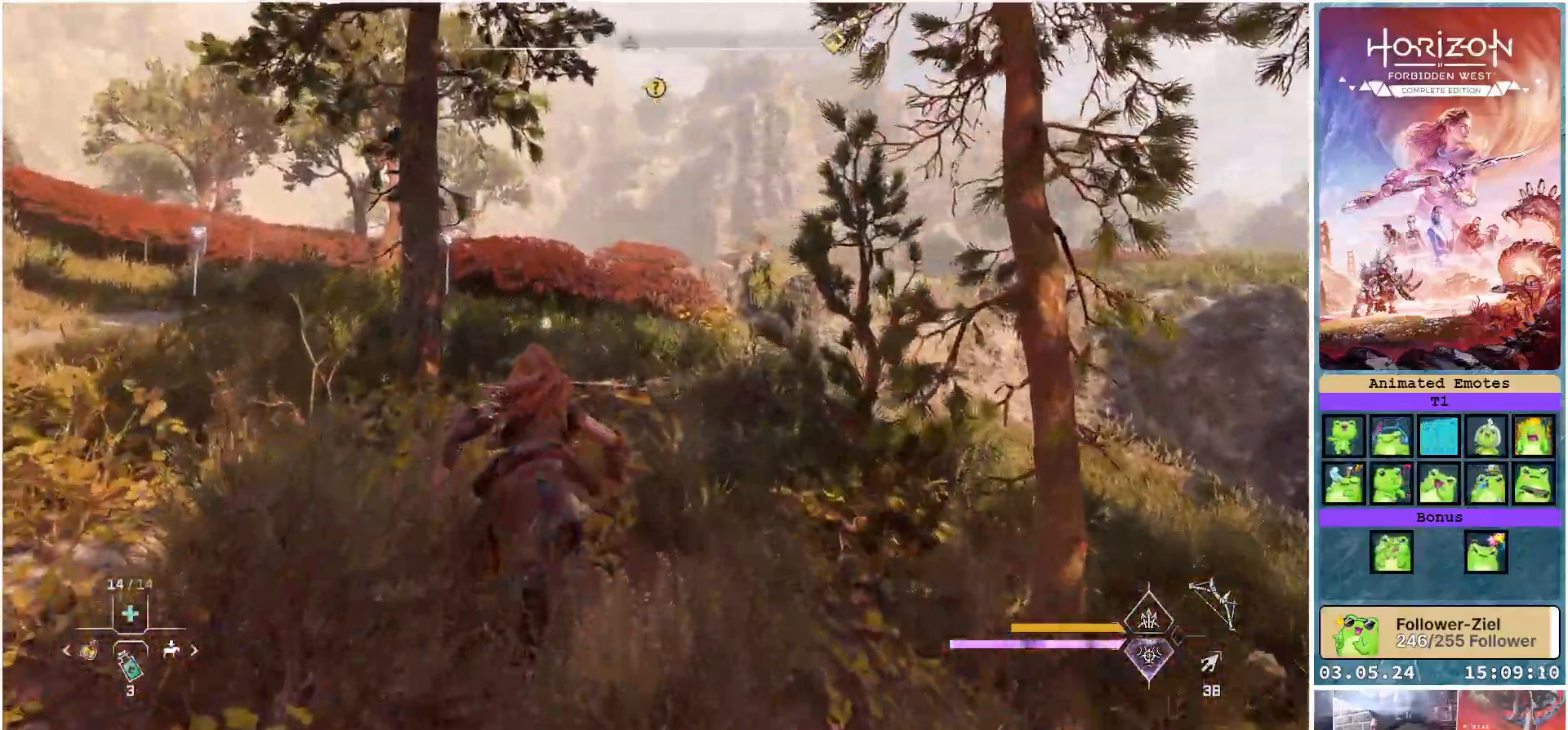
{"buttons": [], "left_stick": "up-left", "right_stick": "center", "events": [[33, "right_stick", "up"], [200, "right_stick", "center"]]}
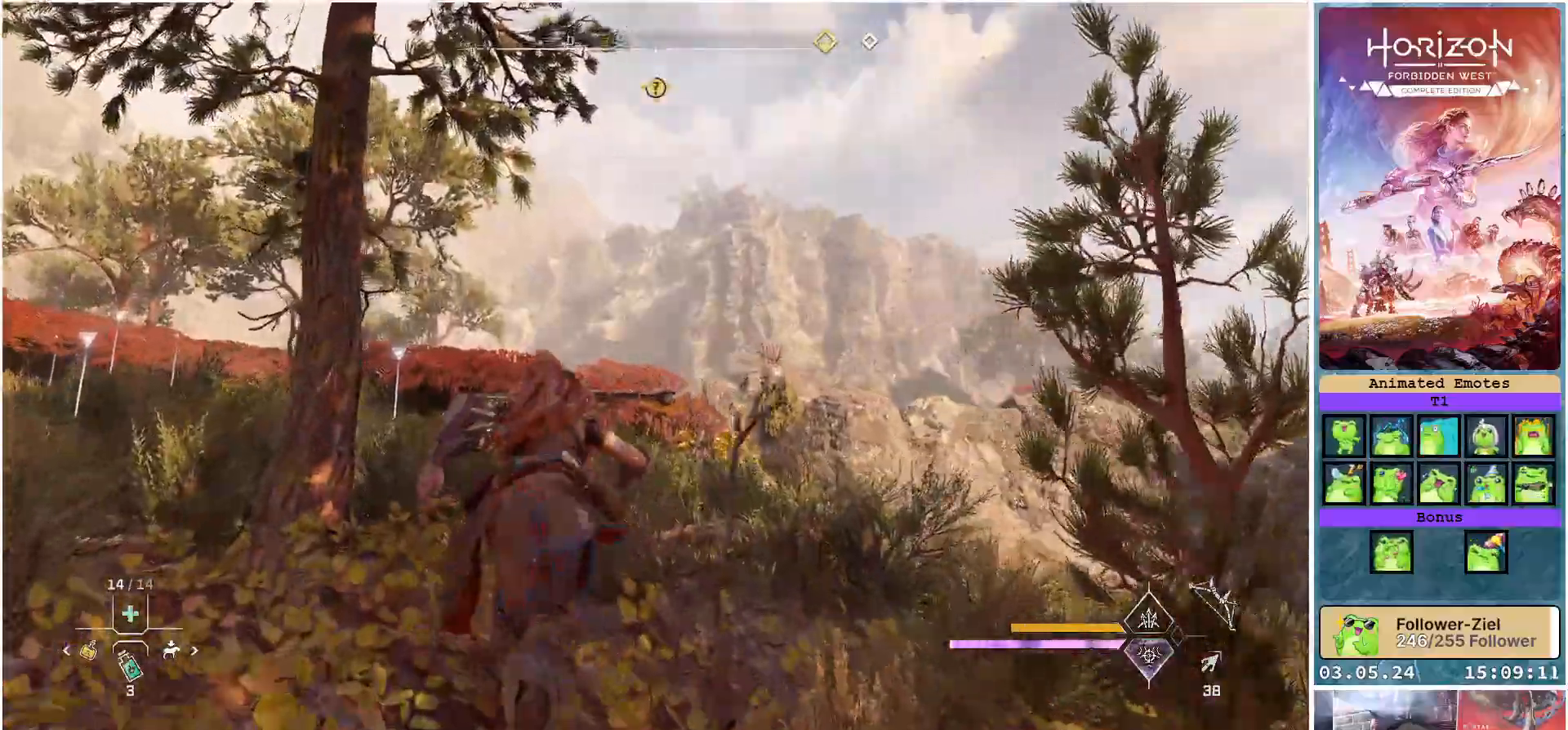
{"buttons": [], "left_stick": "up-left", "right_stick": "center", "events": [[217, "right_stick", "down"], [400, "right_stick", "center"]]}
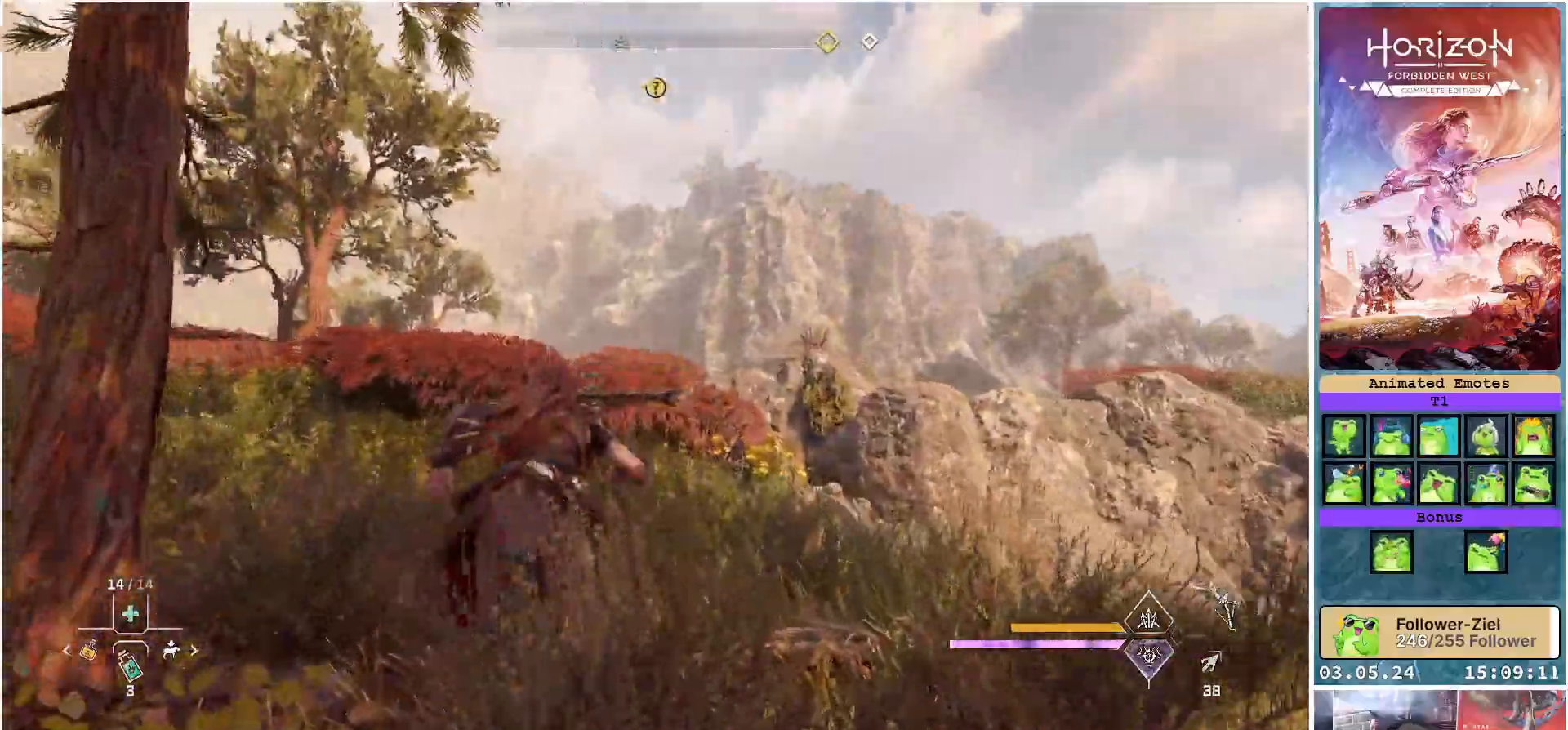
{"buttons": [], "left_stick": "up-left", "right_stick": "down", "events": [[283, "right_stick", "down"]]}
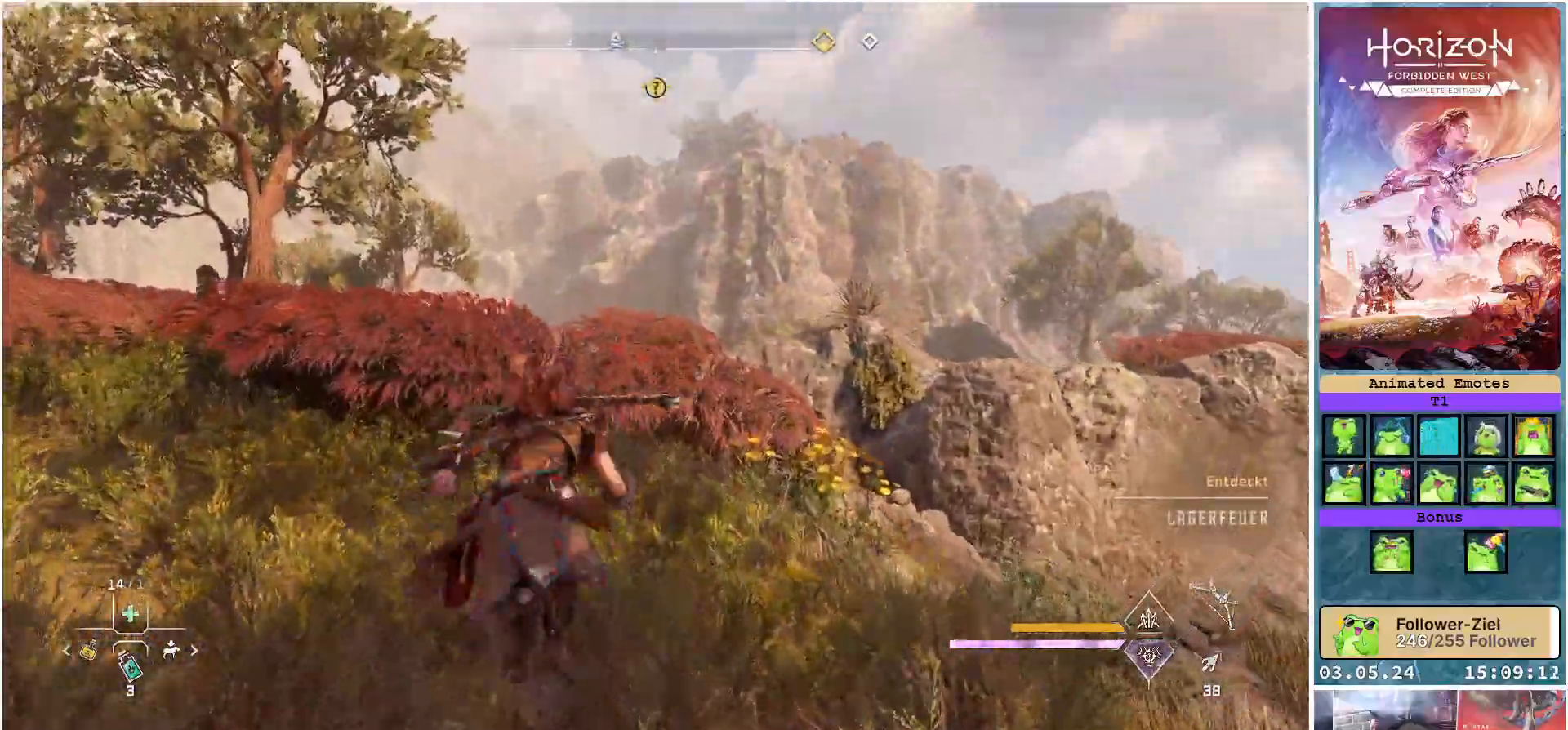
{"buttons": [], "left_stick": "up-left", "right_stick": "center", "events": [[67, "right_stick", "center"]]}
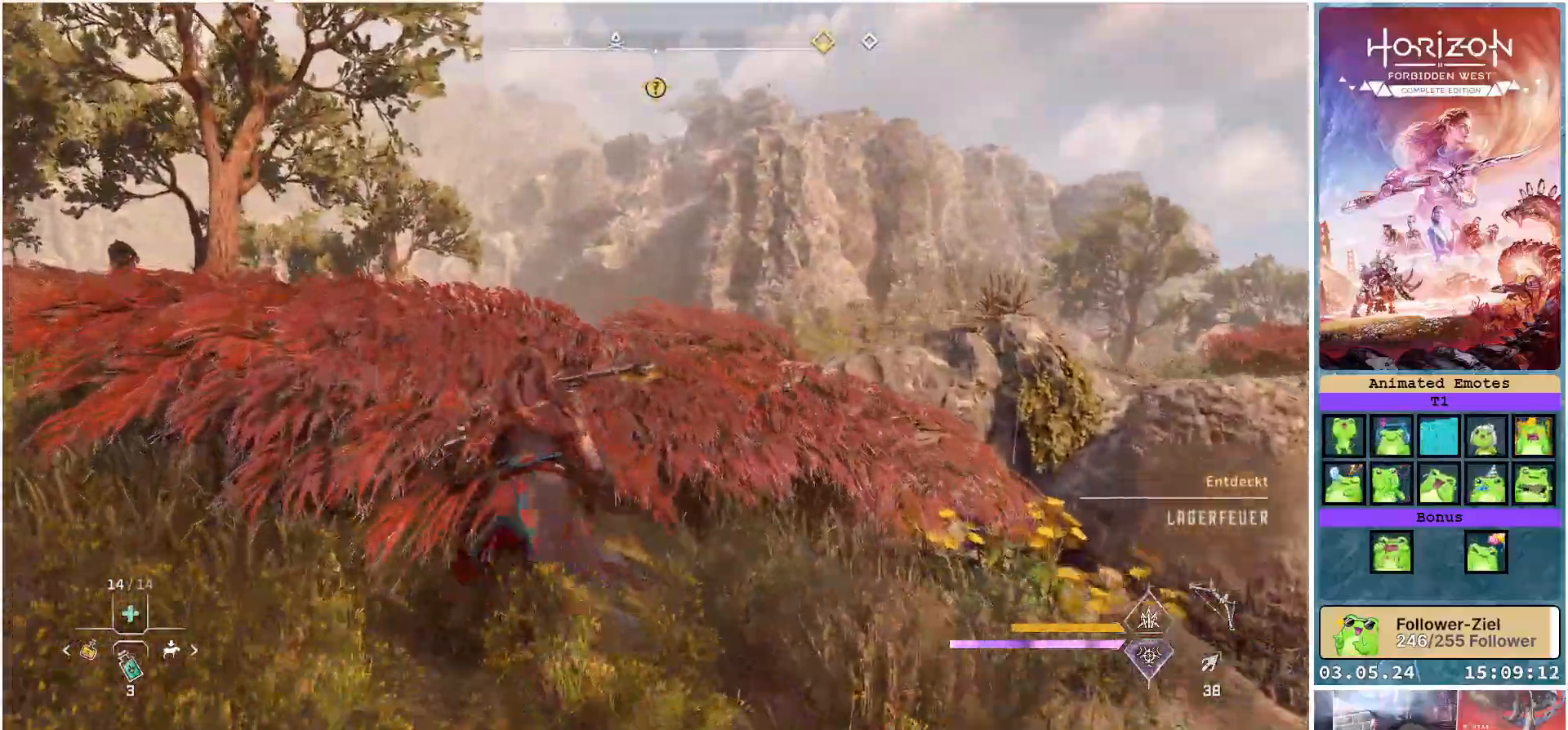
{"buttons": [], "left_stick": "up", "right_stick": "down-left", "events": [[100, "right_stick", "left"], [183, "right_stick", "down-left"], [217, "left_stick", "up"]]}
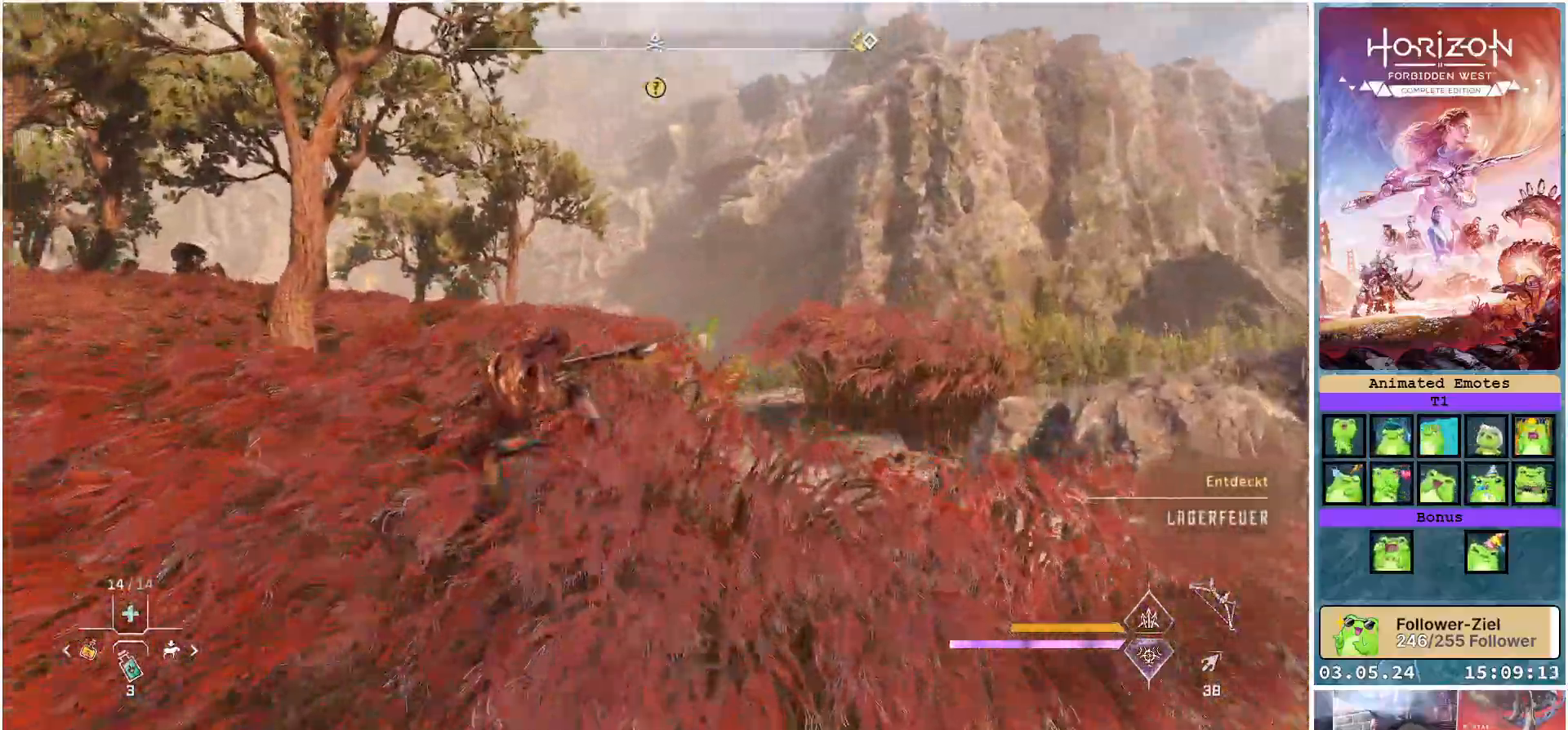
{"buttons": [], "left_stick": "up", "right_stick": "center", "events": [[483, "right_stick", "center"]]}
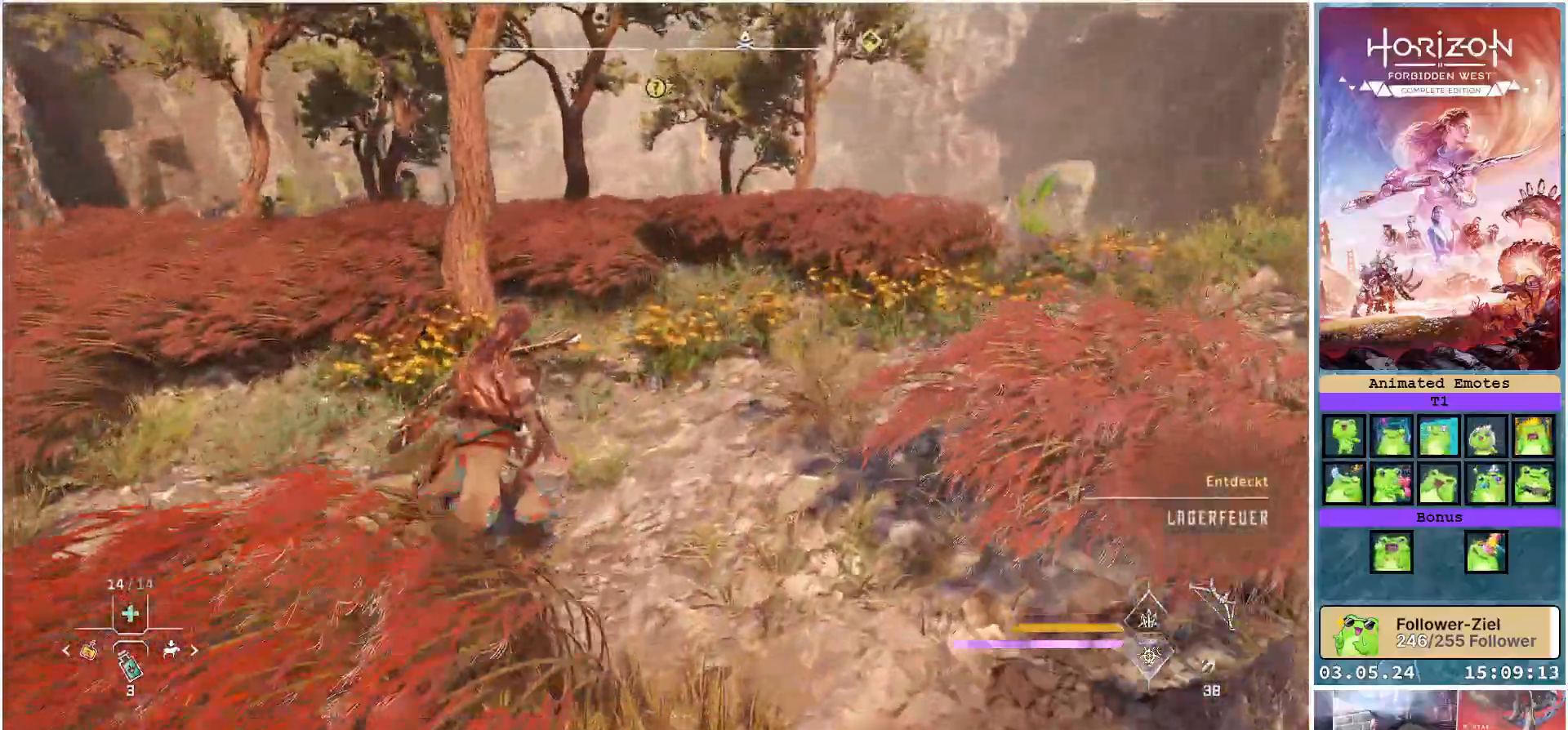
{"buttons": [], "left_stick": "up", "right_stick": "center", "events": []}
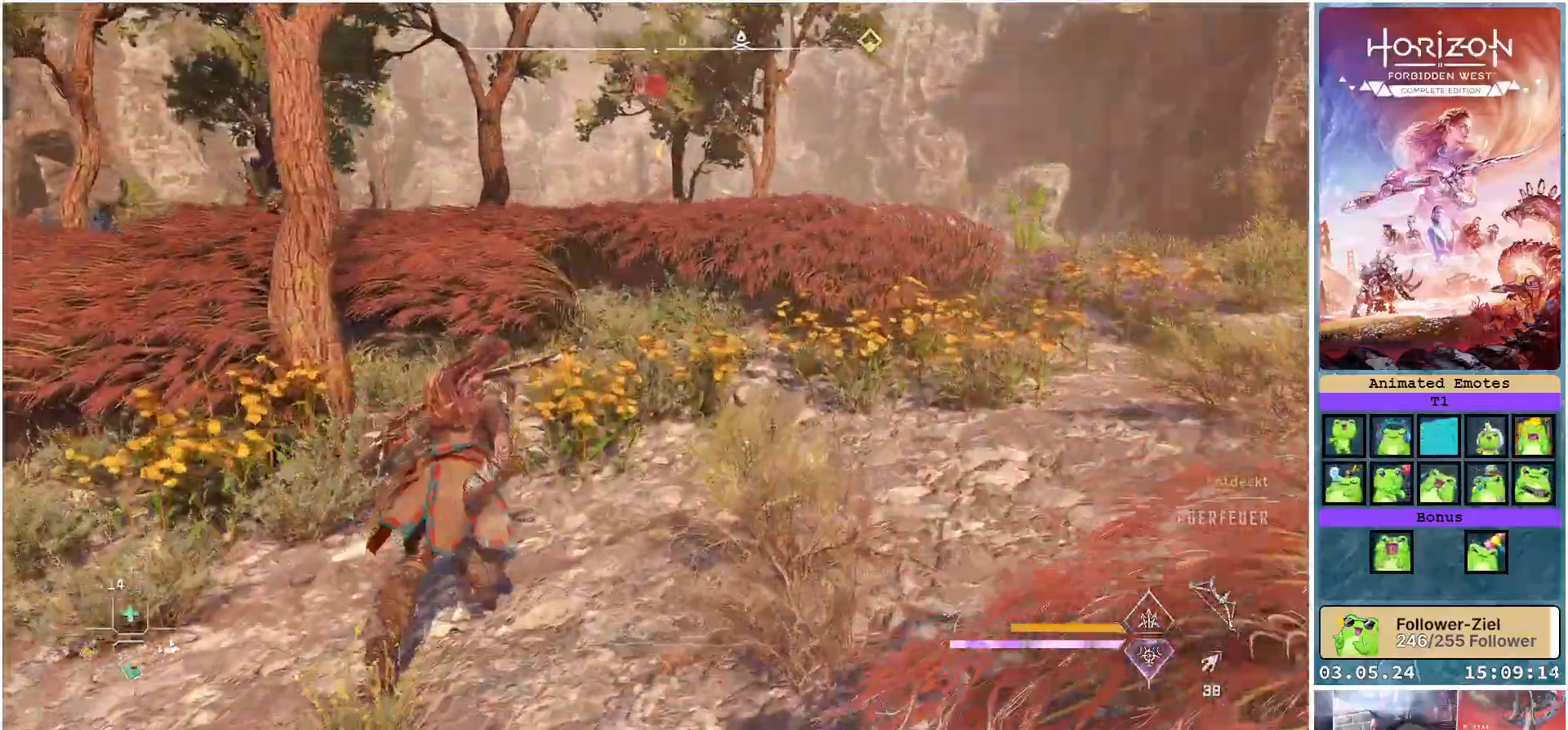
{"buttons": [], "left_stick": "up", "right_stick": "left", "events": [[83, "right_stick", "left"]]}
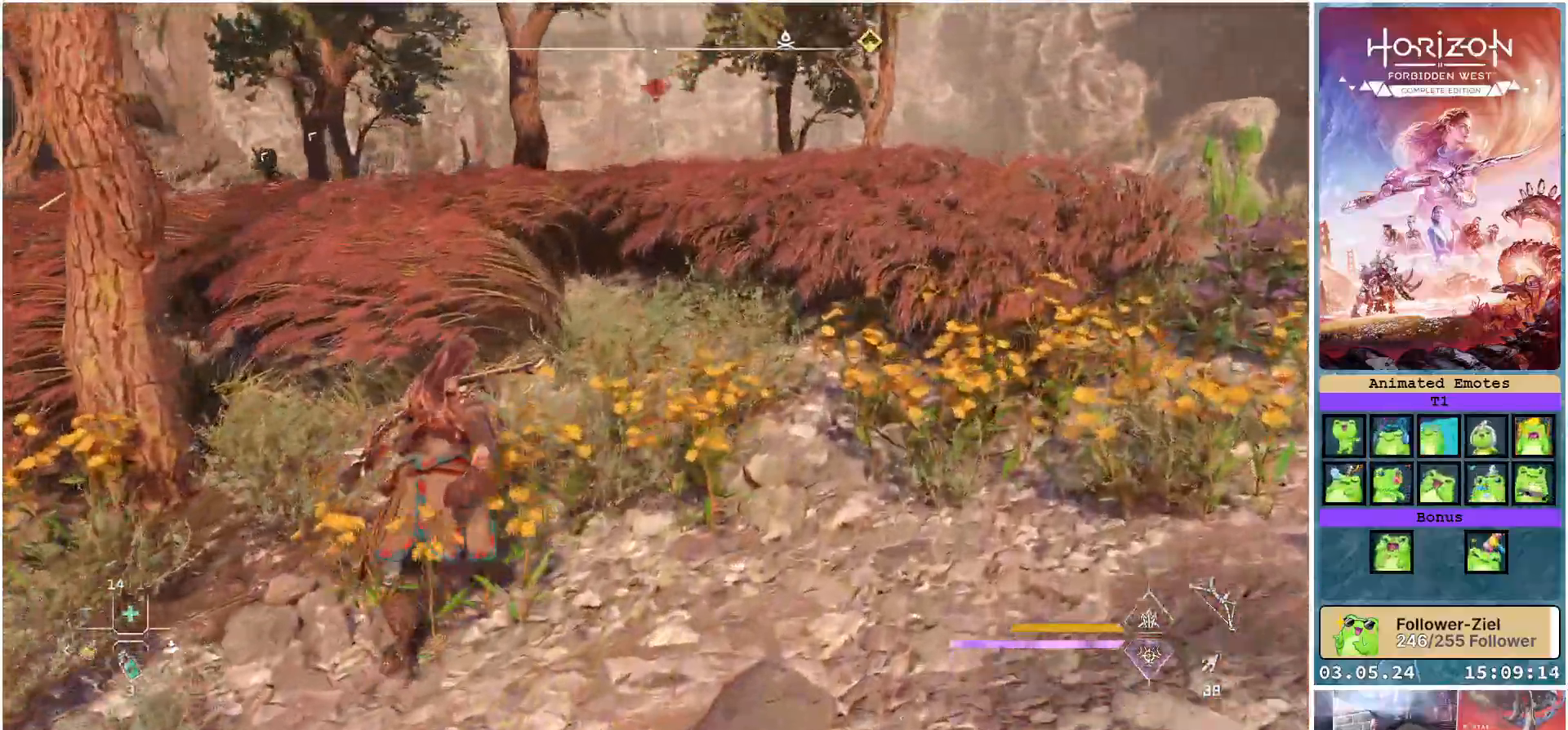
{"buttons": ["R2"], "left_stick": "up-left", "right_stick": "center", "events": [[300, "R2", "down"], [333, "right_stick", "center"], [383, "left_stick", "up-left"]]}
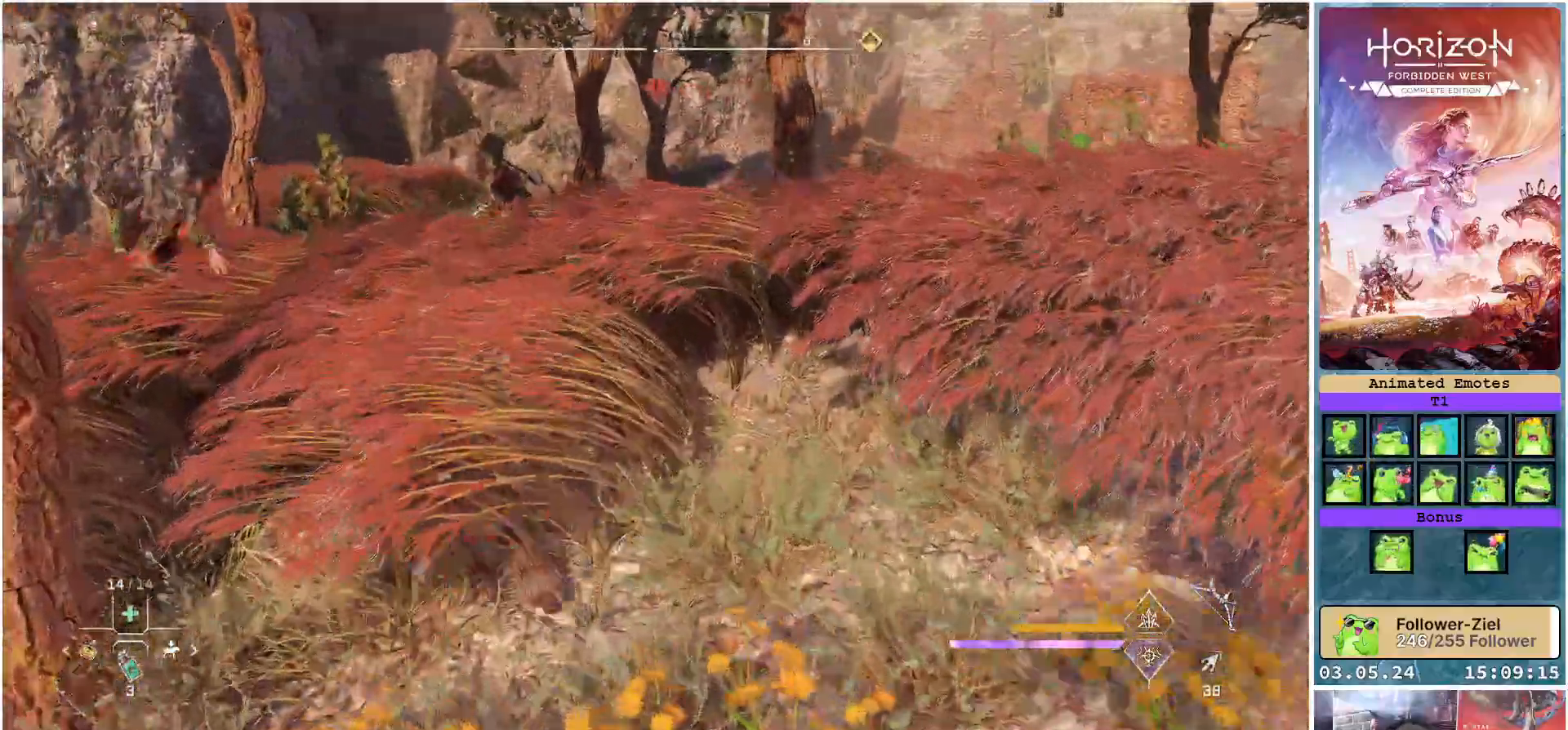
{"buttons": ["R2"], "left_stick": "up-left", "right_stick": "center", "events": []}
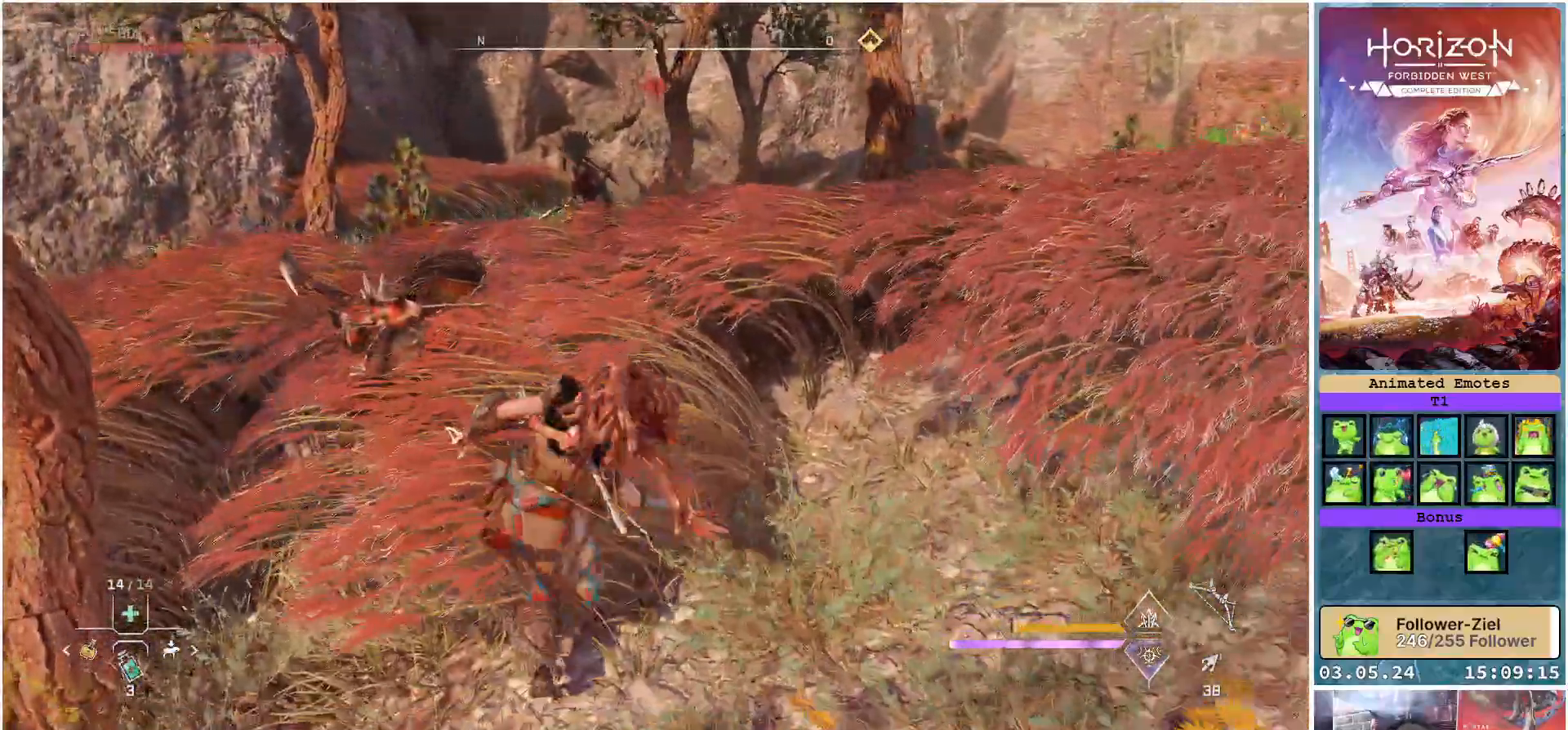
{"buttons": ["R1"], "left_stick": "center", "right_stick": "center", "events": [[50, "R2", "up"], [133, "left_stick", "center"], [417, "R1", "down"]]}
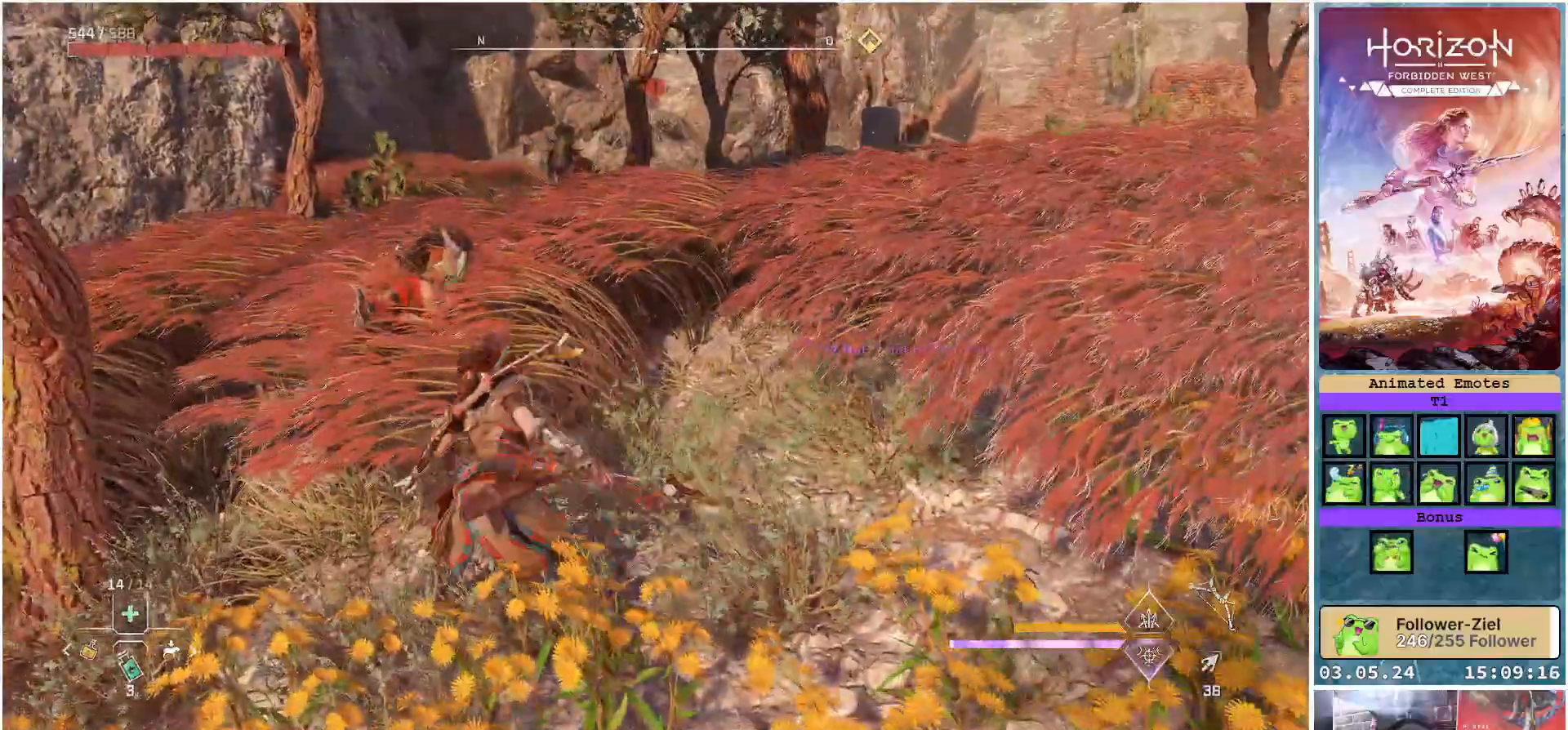
{"buttons": [], "left_stick": "center", "right_stick": "center", "events": [[33, "R1", "up"]]}
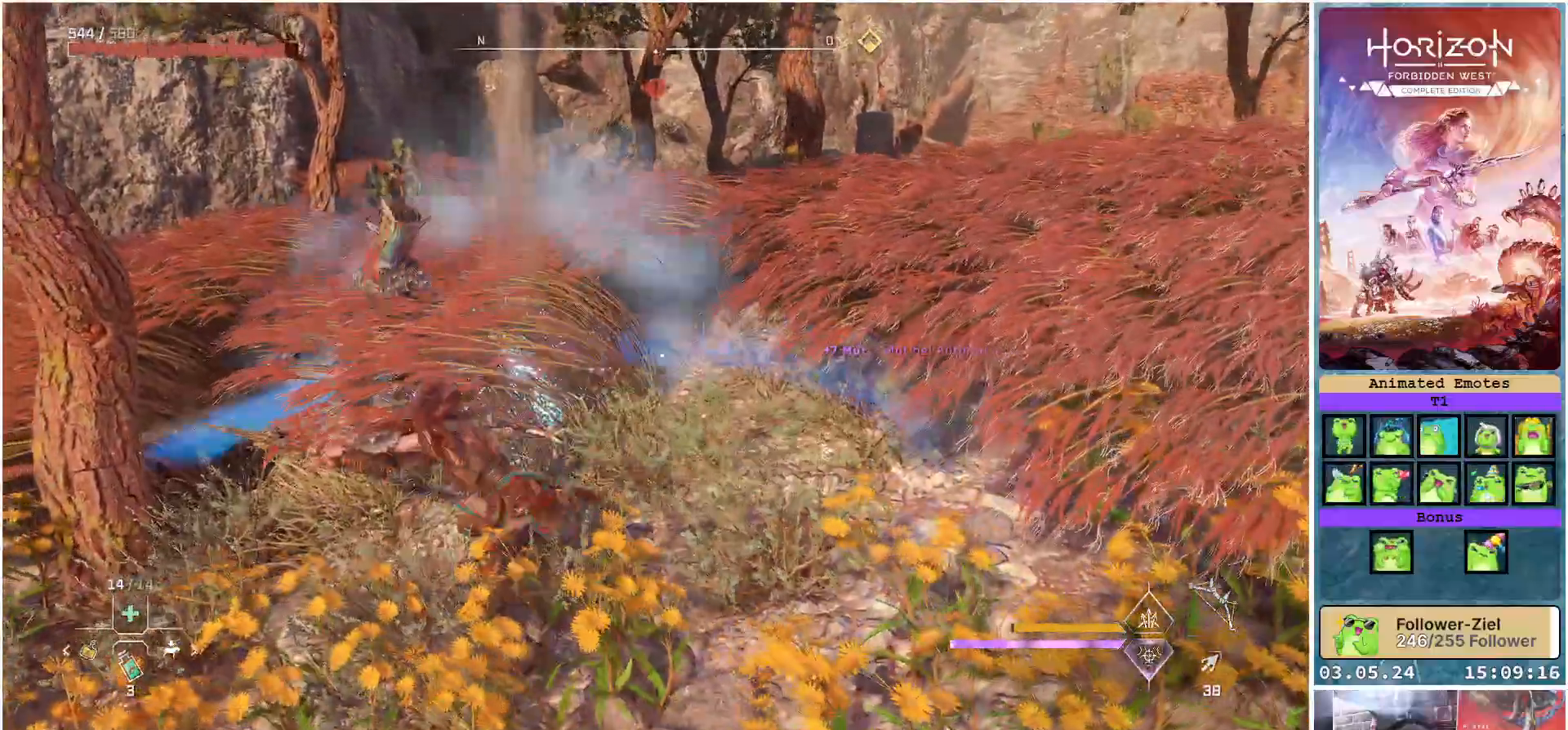
{"buttons": [], "left_stick": "center", "right_stick": "center", "events": [[67, "R1", "down"], [217, "R1", "up"]]}
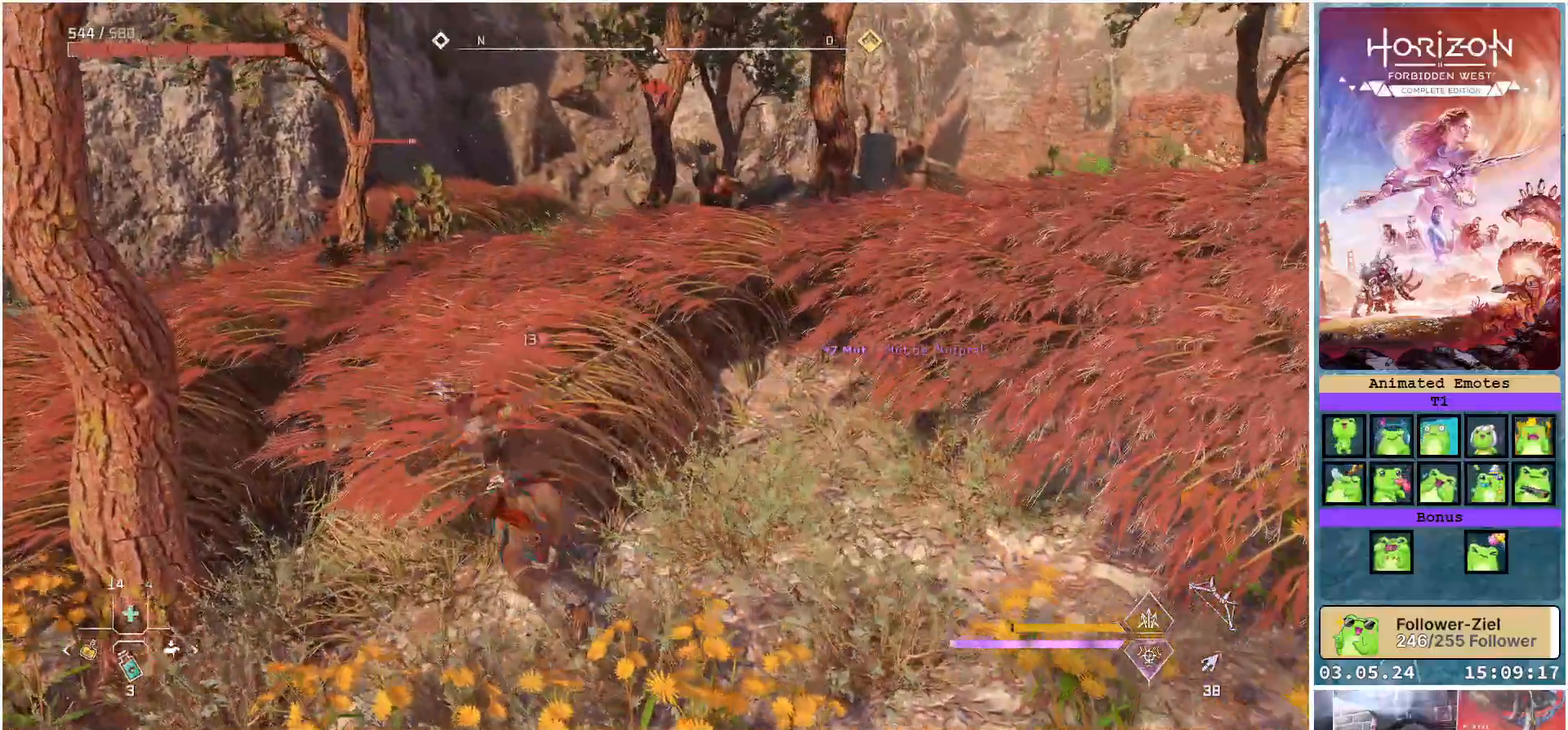
{"buttons": [], "left_stick": "center", "right_stick": "center", "events": [[200, "R1", "down"], [350, "R1", "up"]]}